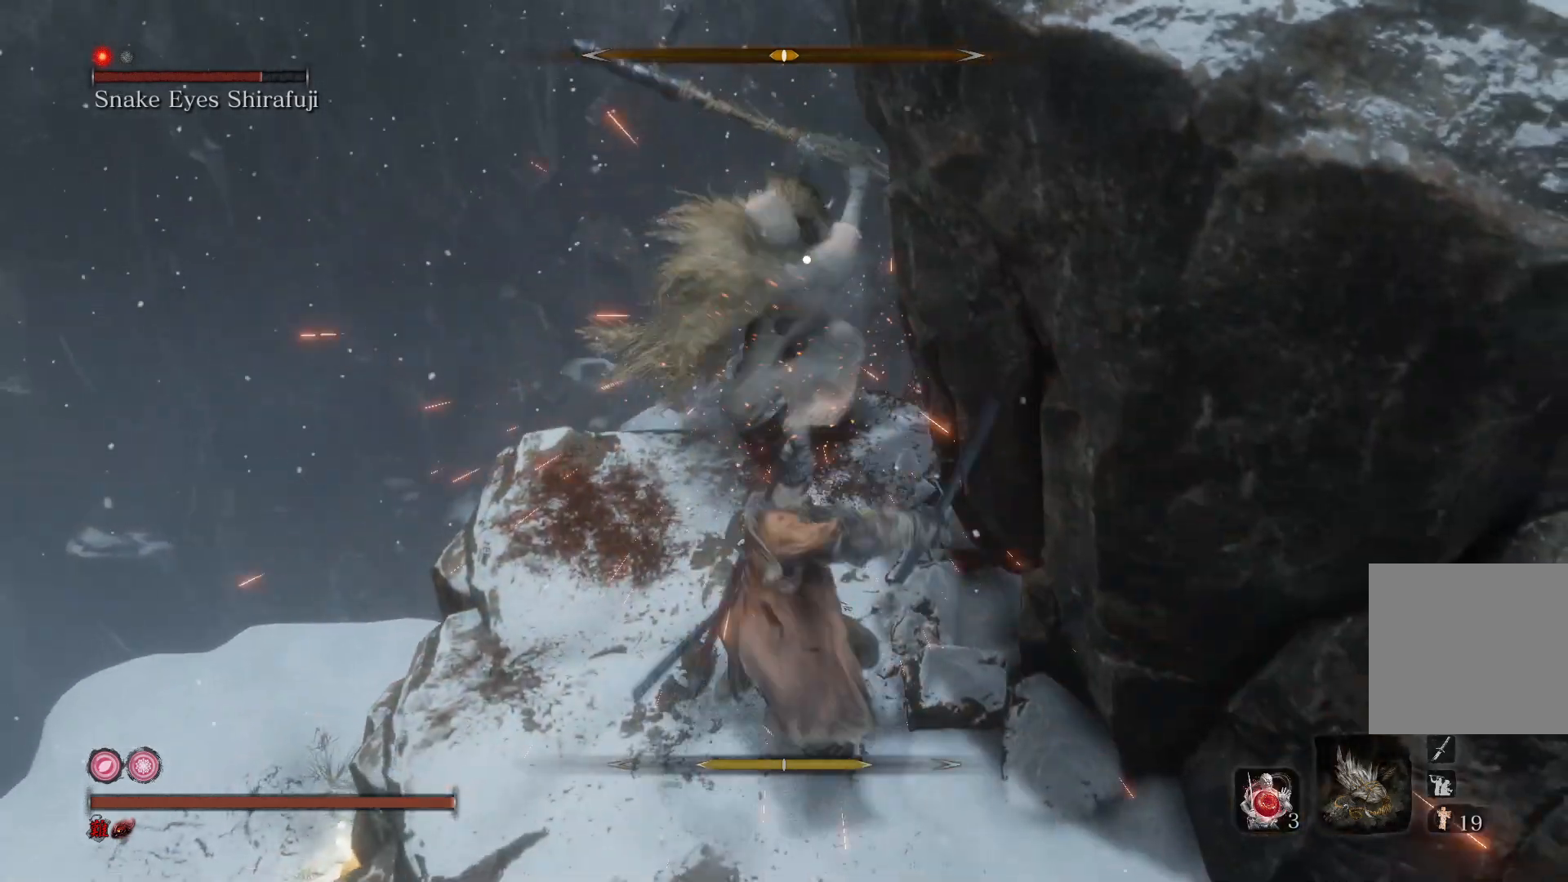
Gameplay with a controller (Xbox layout); each line is a JSON object with the inputs held at the frame after it. "events" lists button and stick changes between this image and that frame as [ms after this image, input, new state], when the widget could be followed in between.
{"buttons": ["R1"], "left_stick": "center", "right_stick": "center", "events": [[433, "R1", "down"]]}
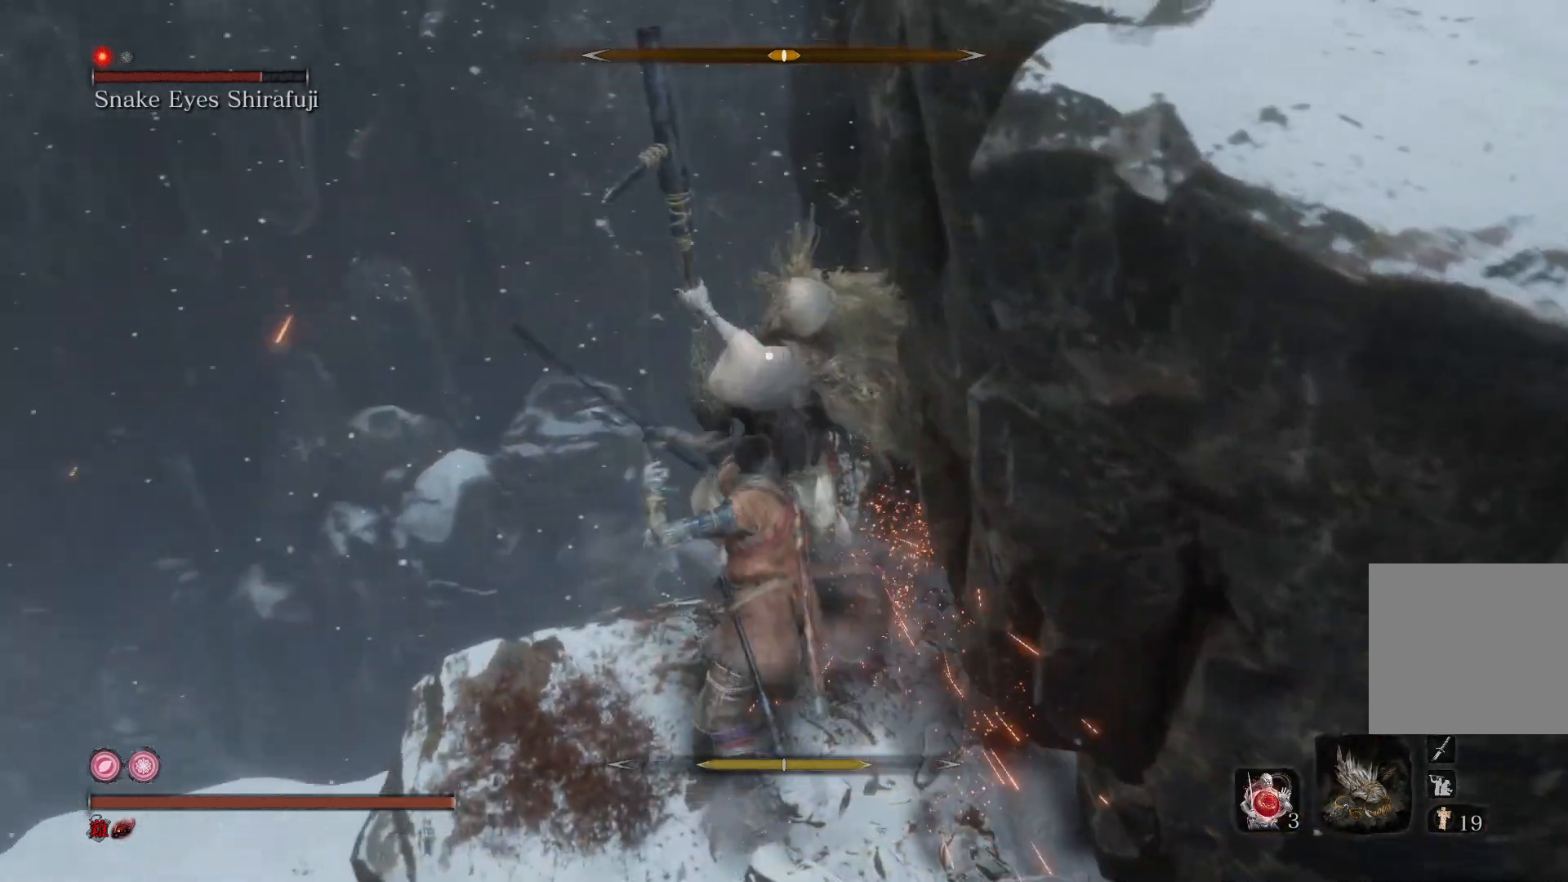
{"buttons": [], "left_stick": "down", "right_stick": "center", "events": [[67, "R1", "up"], [500, "left_stick", "down"]]}
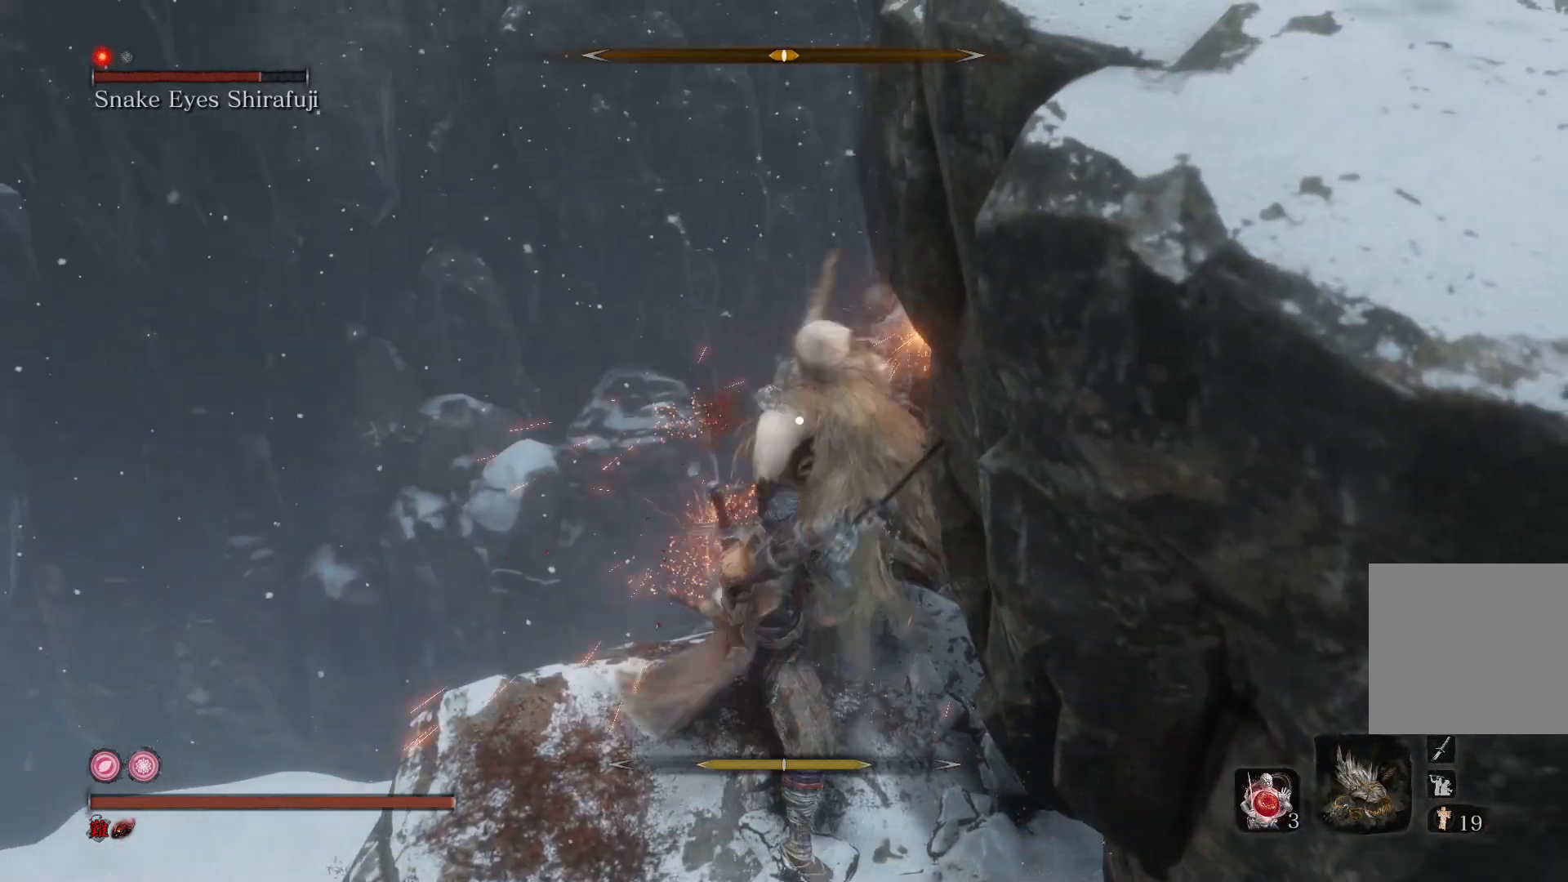
{"buttons": [], "left_stick": "down", "right_stick": "center", "events": []}
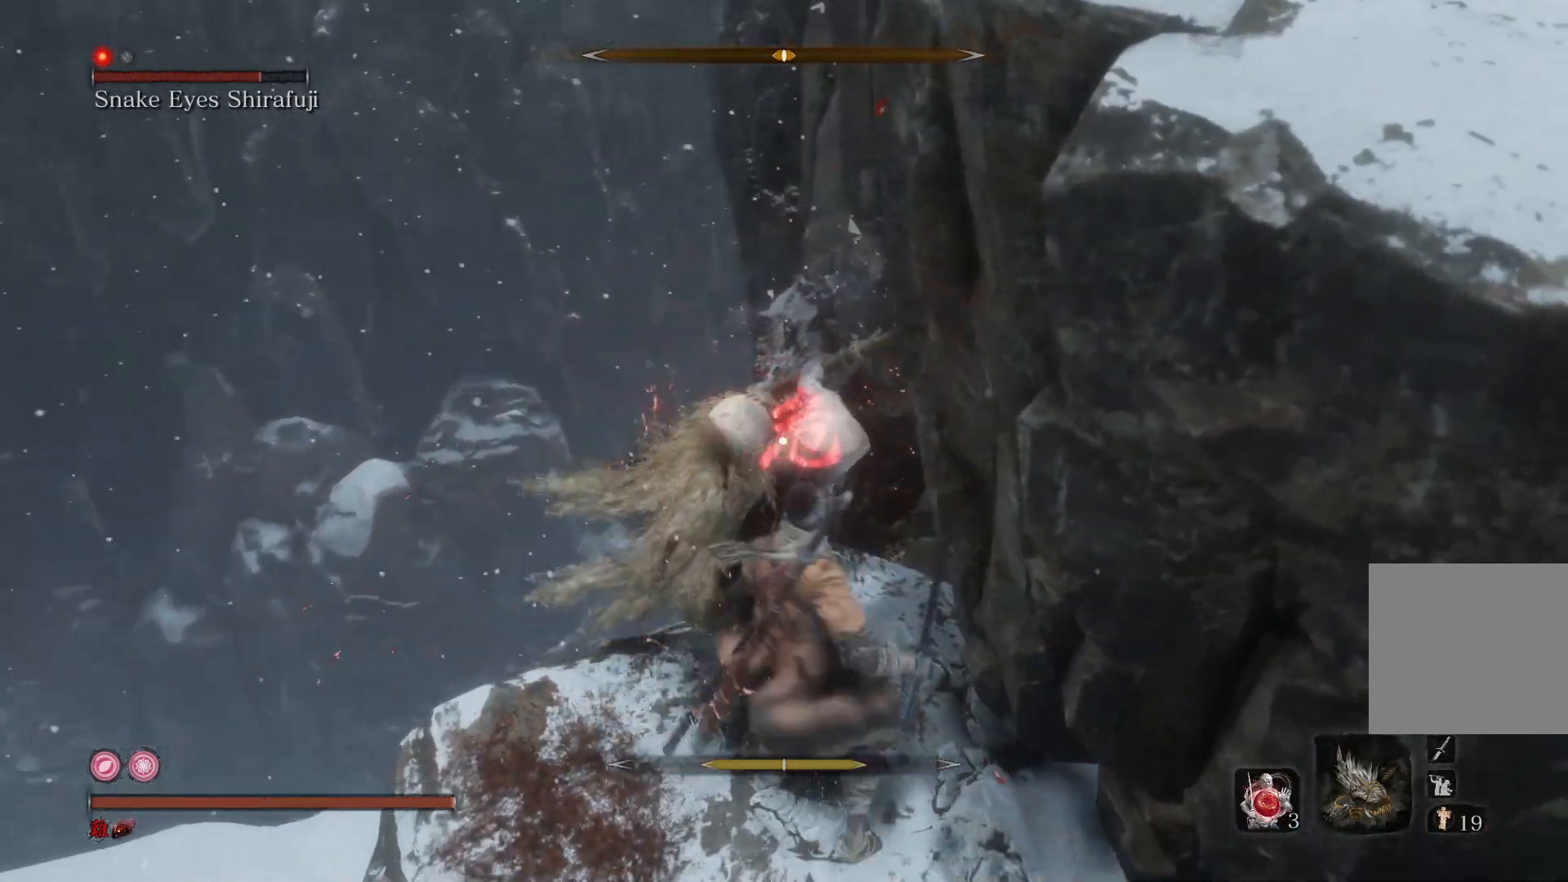
{"buttons": [], "left_stick": "center", "right_stick": "center", "events": [[233, "left_stick", "center"]]}
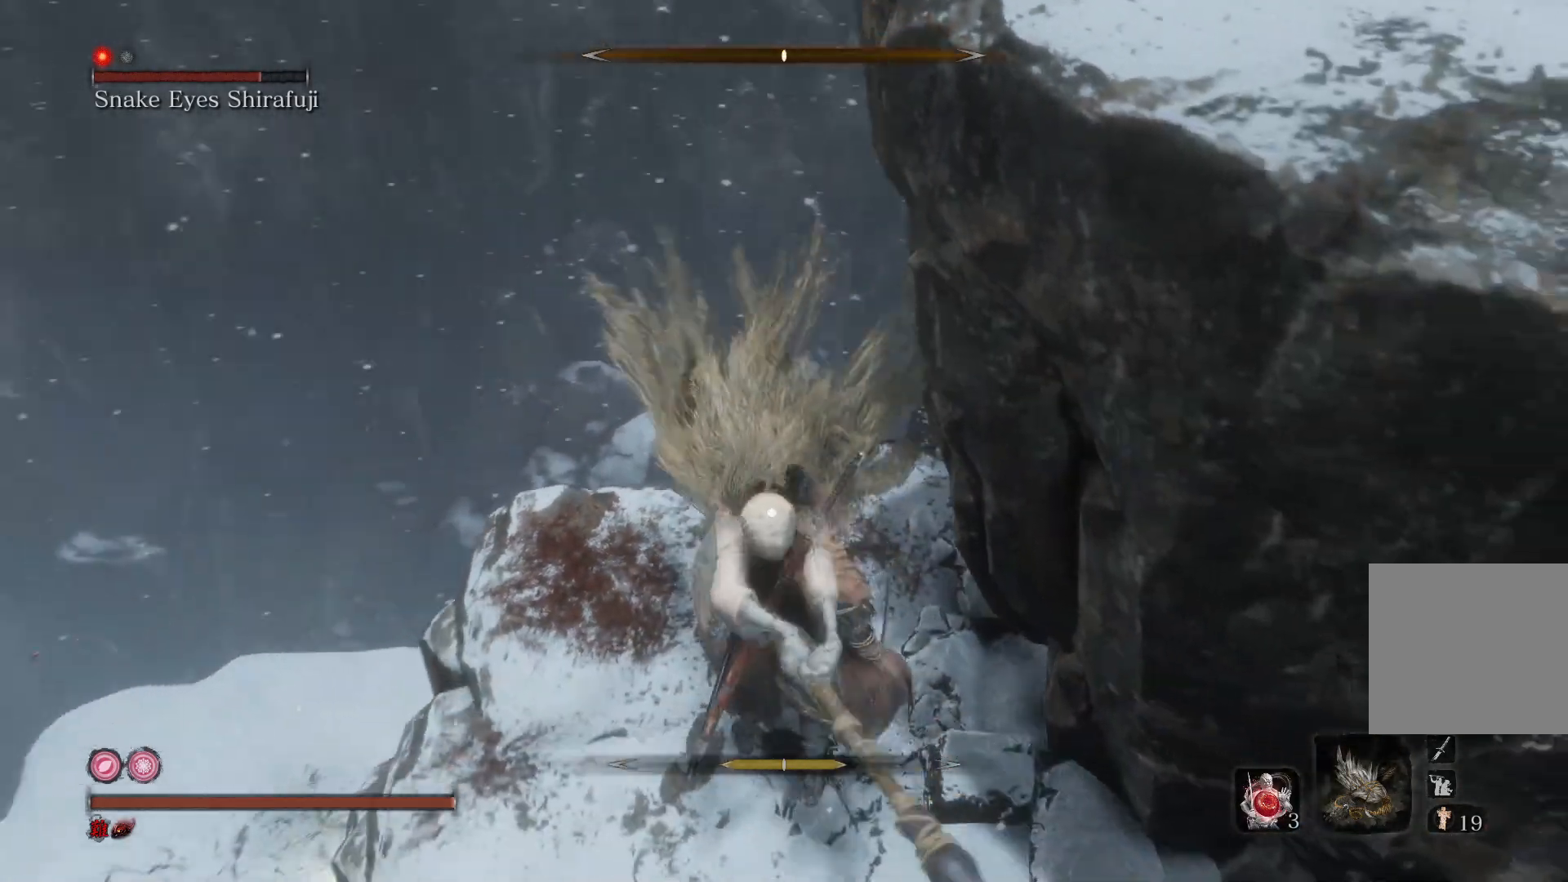
{"buttons": ["R1"], "left_stick": "center", "right_stick": "center", "events": [[100, "L1", "down"], [333, "L1", "up"], [500, "R1", "down"]]}
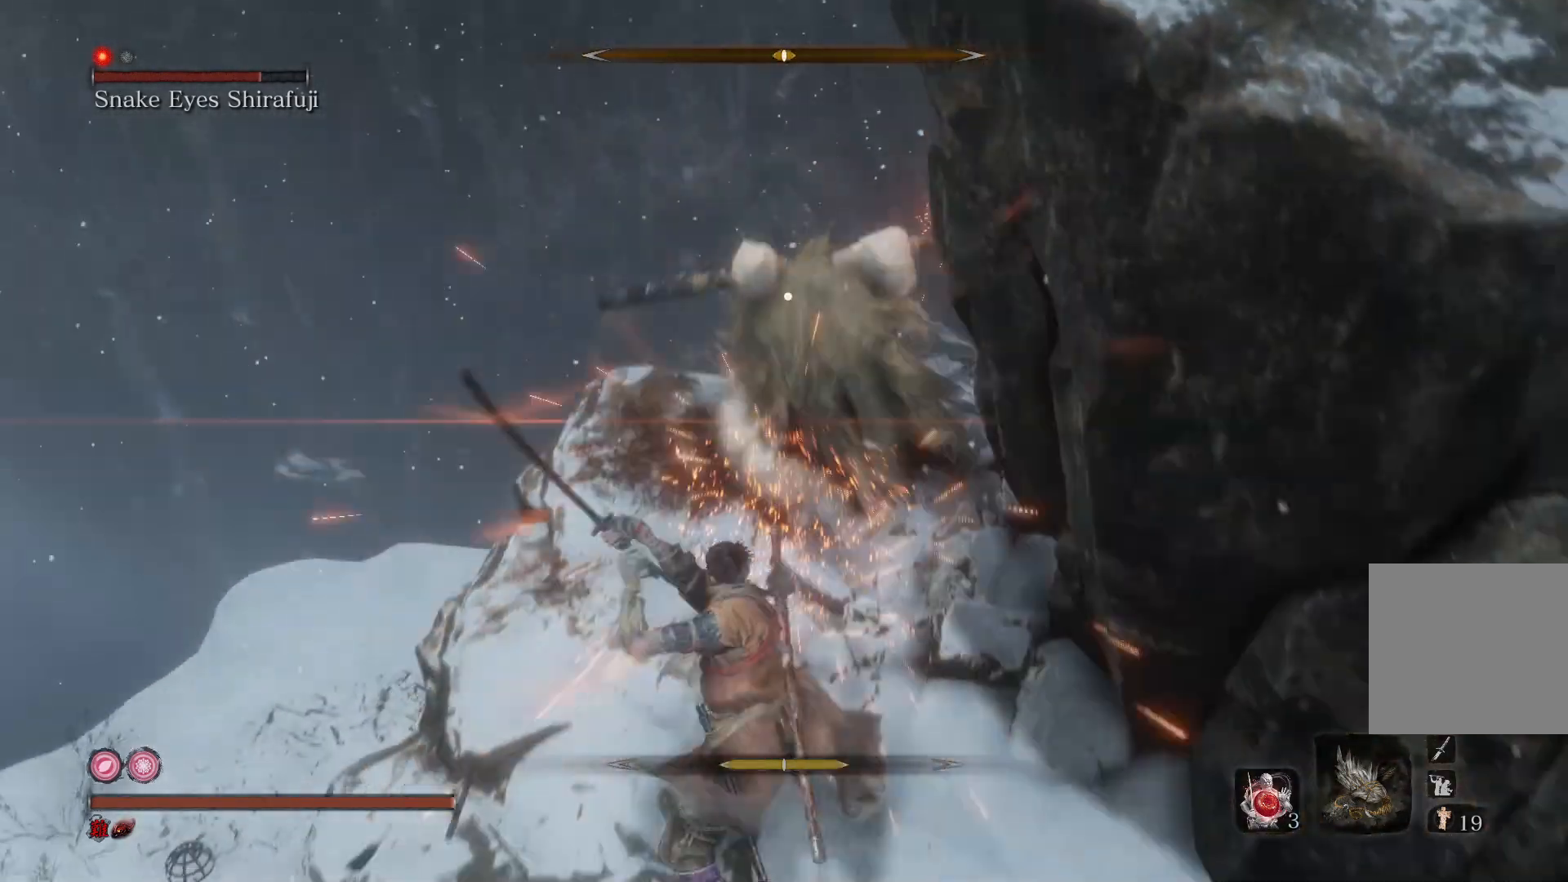
{"buttons": ["R1"], "left_stick": "center", "right_stick": "center", "events": [[100, "R1", "up"], [500, "R1", "down"]]}
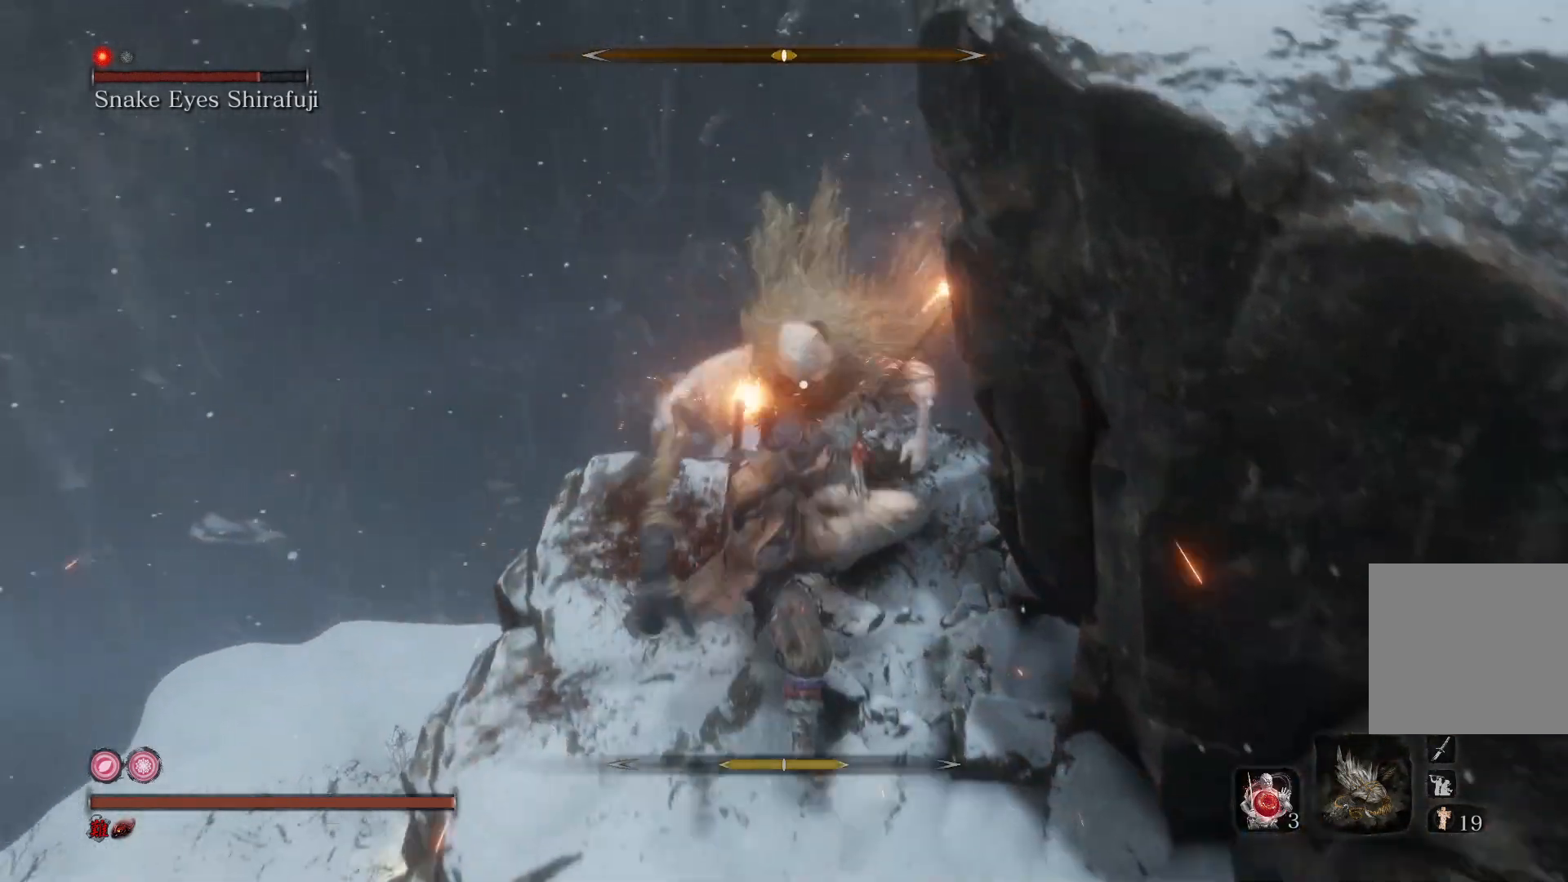
{"buttons": [], "left_stick": "center", "right_stick": "center", "events": [[133, "R1", "up"]]}
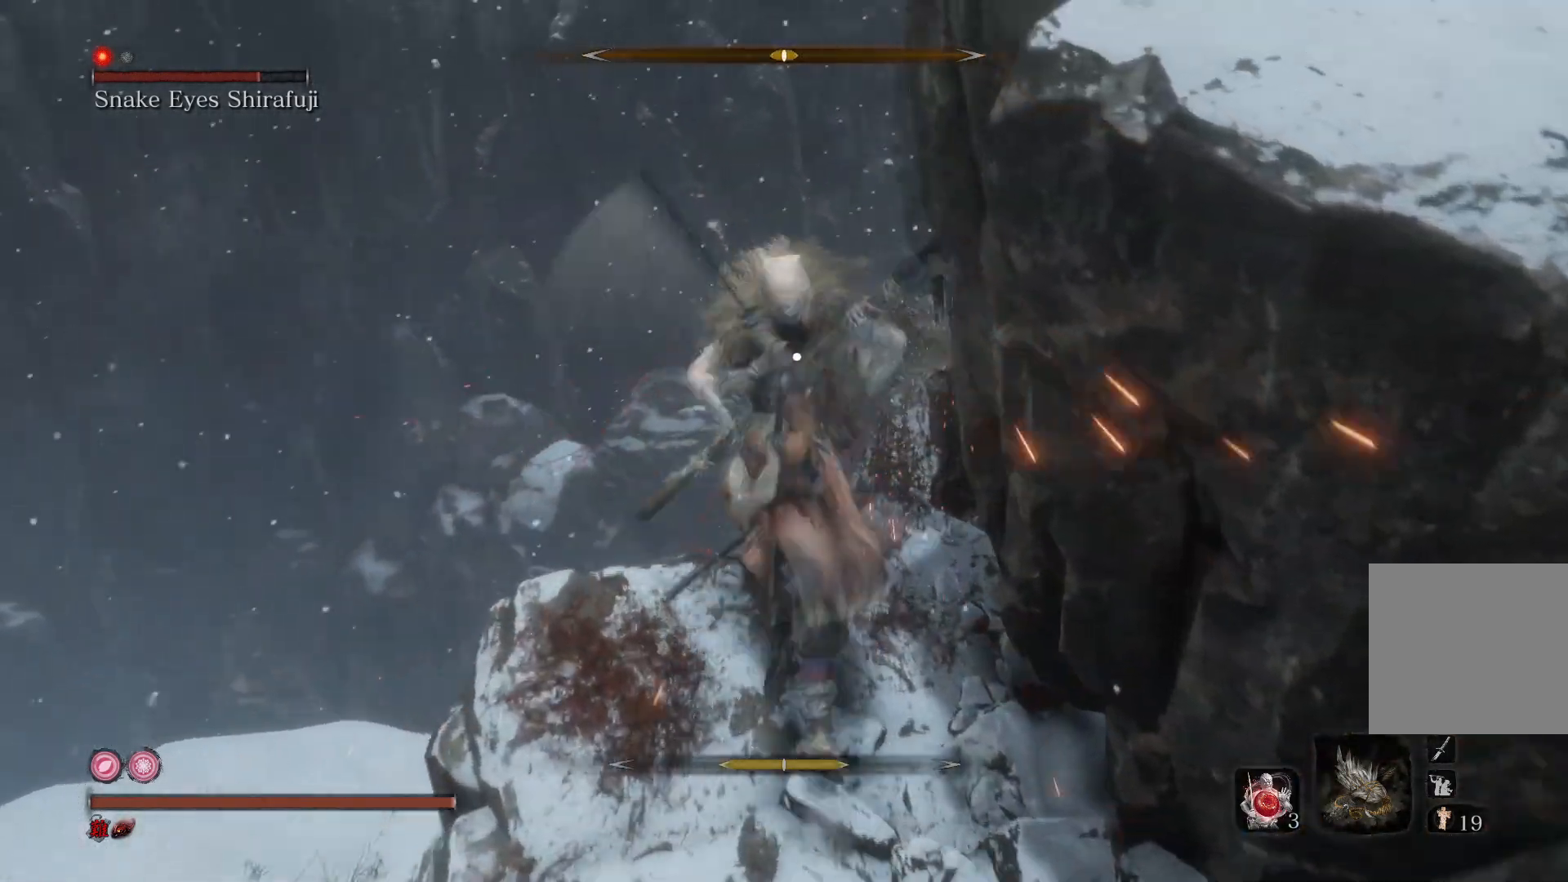
{"buttons": [], "left_stick": "down", "right_stick": "center", "events": [[167, "R1", "down"], [267, "R1", "up"], [433, "left_stick", "down"]]}
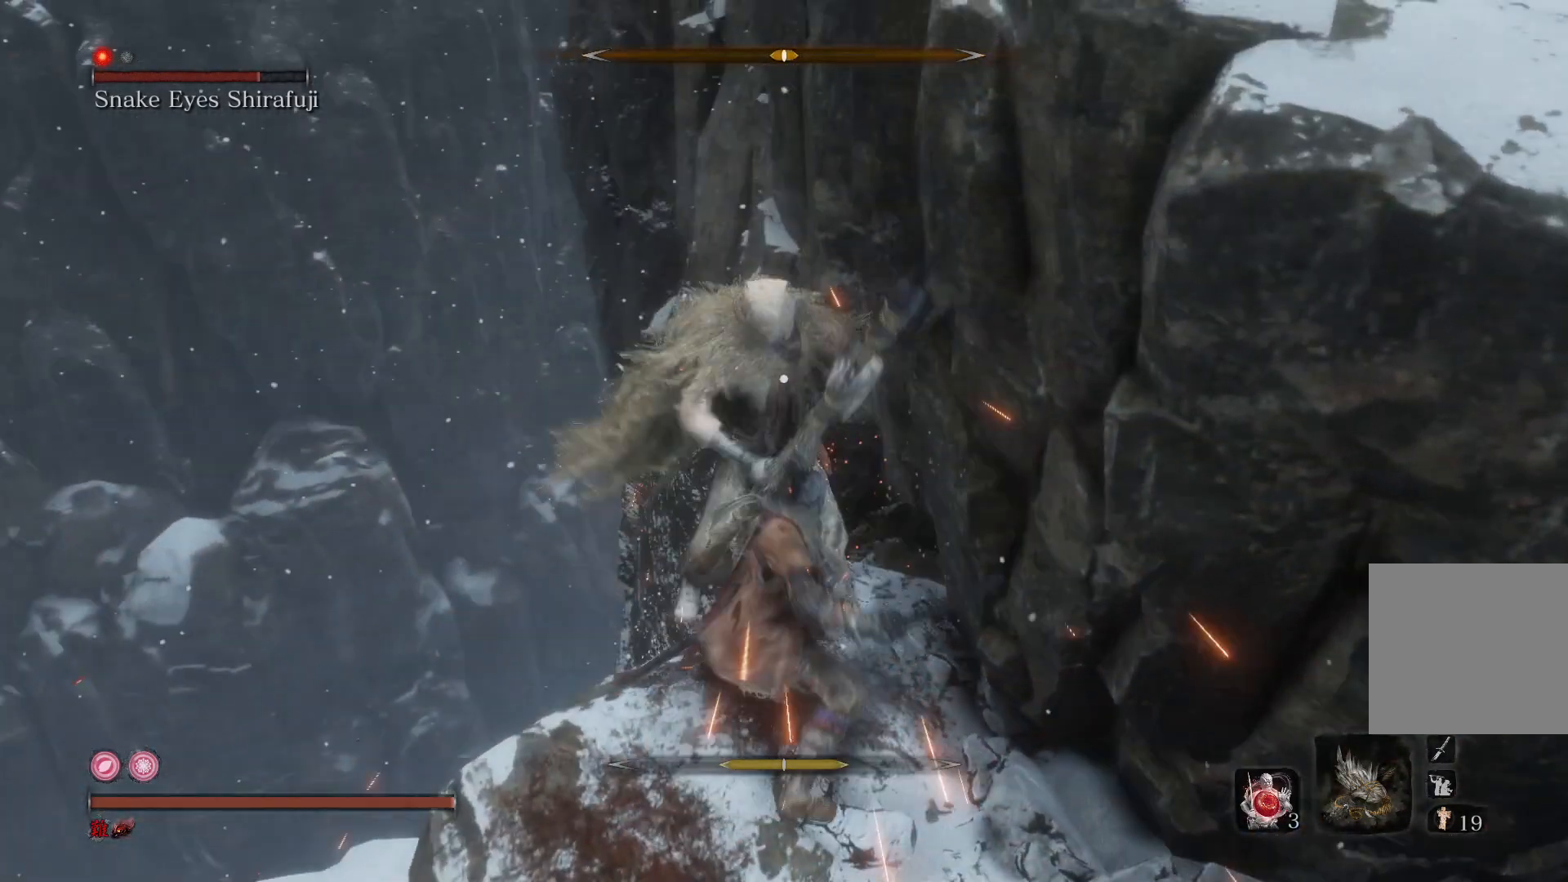
{"buttons": [], "left_stick": "down", "right_stick": "center", "events": []}
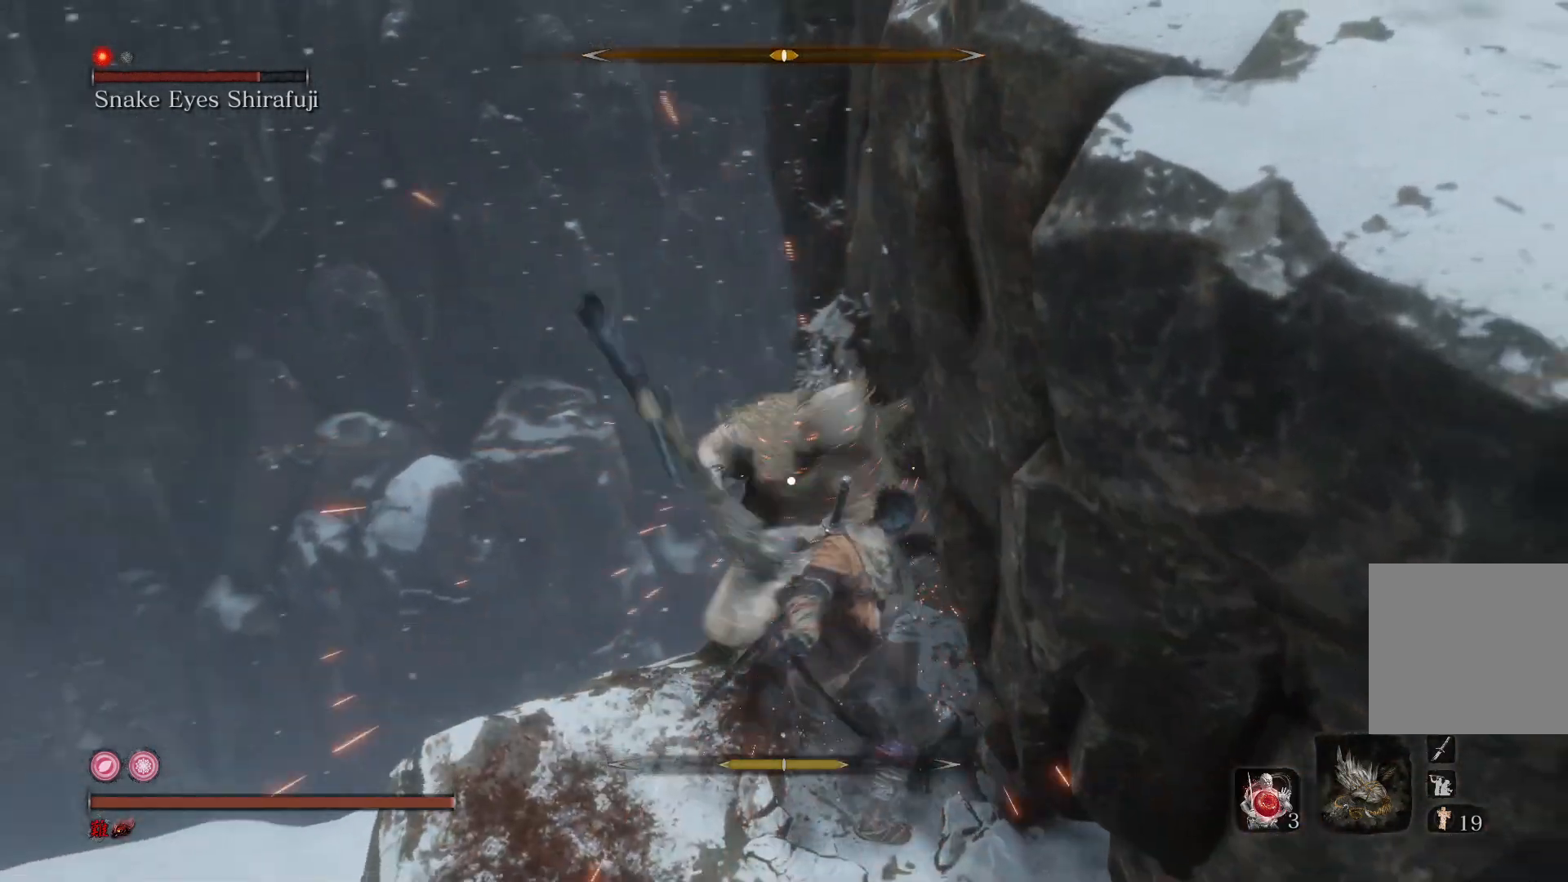
{"buttons": ["L1"], "left_stick": "center", "right_stick": "center", "events": [[367, "left_stick", "center"], [500, "L1", "down"]]}
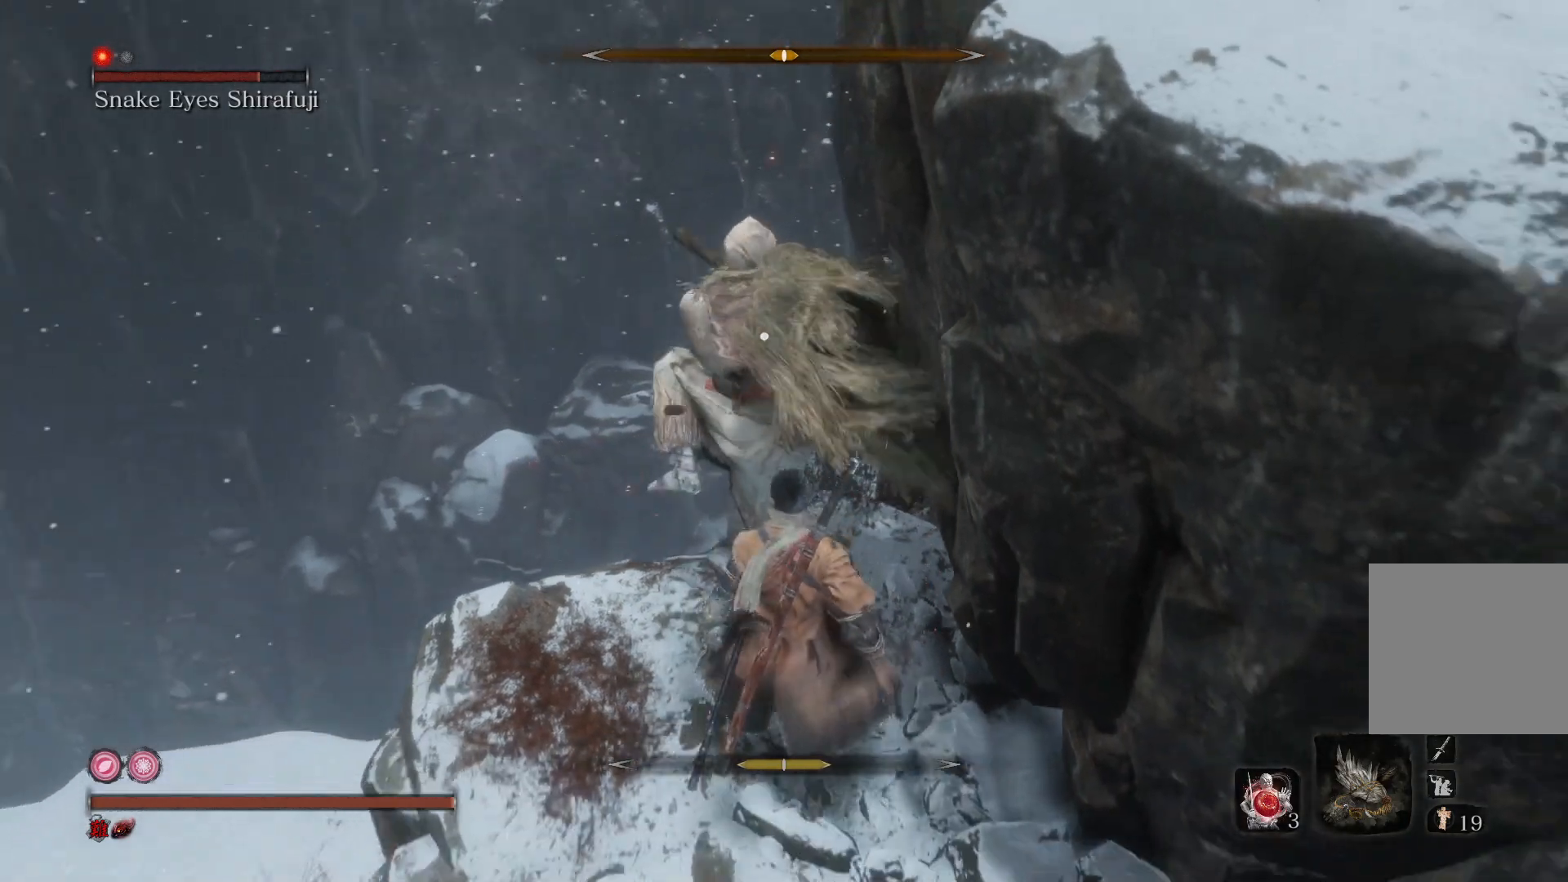
{"buttons": ["R1"], "left_stick": "center", "right_stick": "center", "events": [[167, "L1", "up"], [333, "R1", "down"]]}
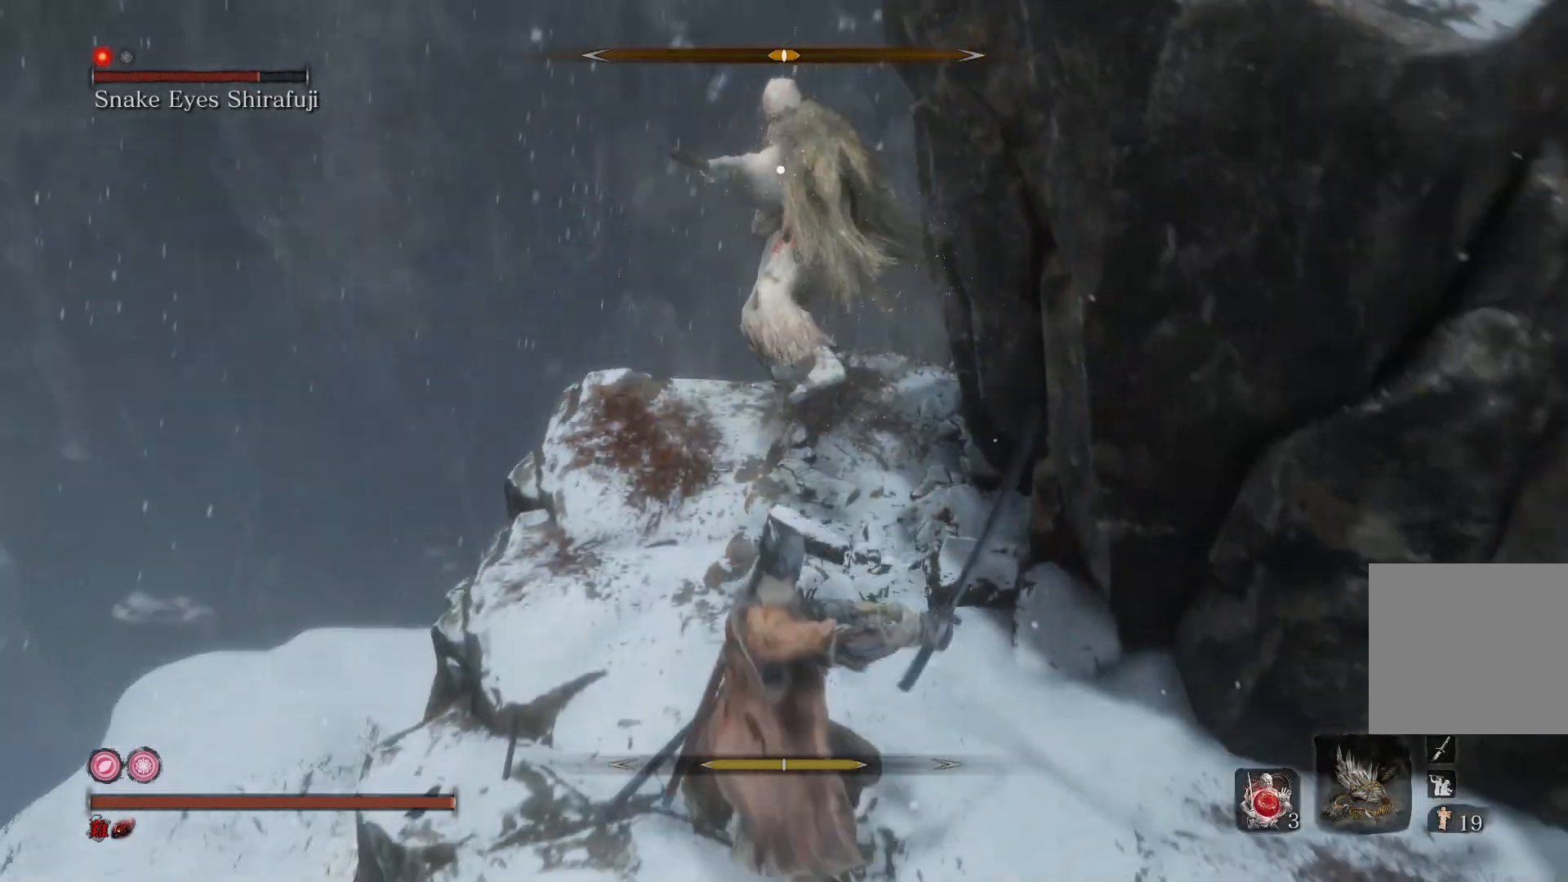
{"buttons": ["R1"], "left_stick": "center", "right_stick": "center", "events": []}
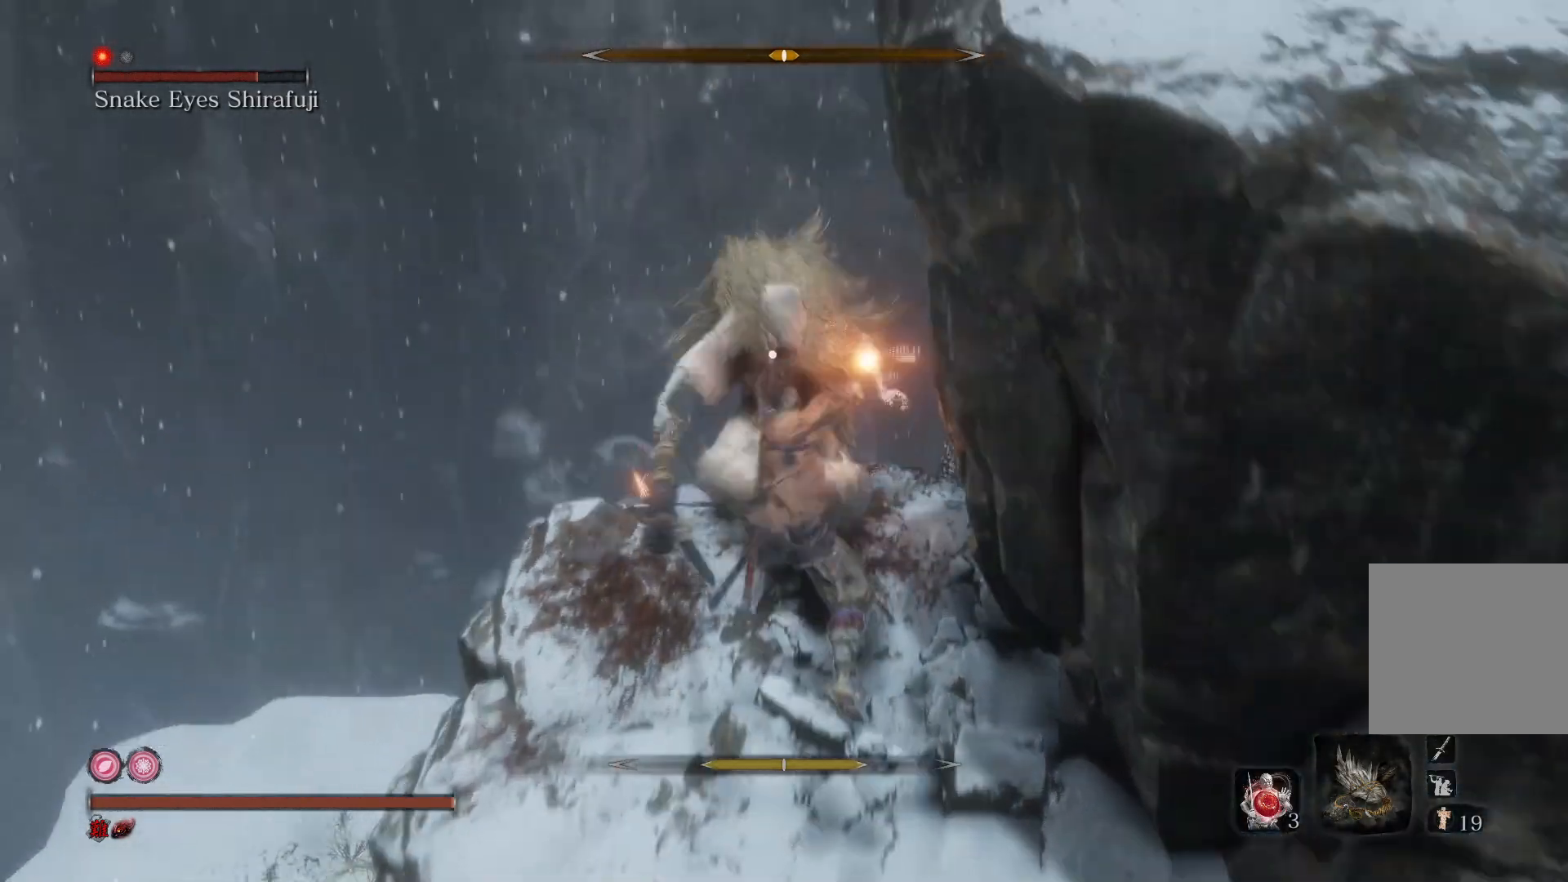
{"buttons": [], "left_stick": "center", "right_stick": "center", "events": [[33, "R1", "up"], [200, "R1", "down"], [333, "R1", "up"]]}
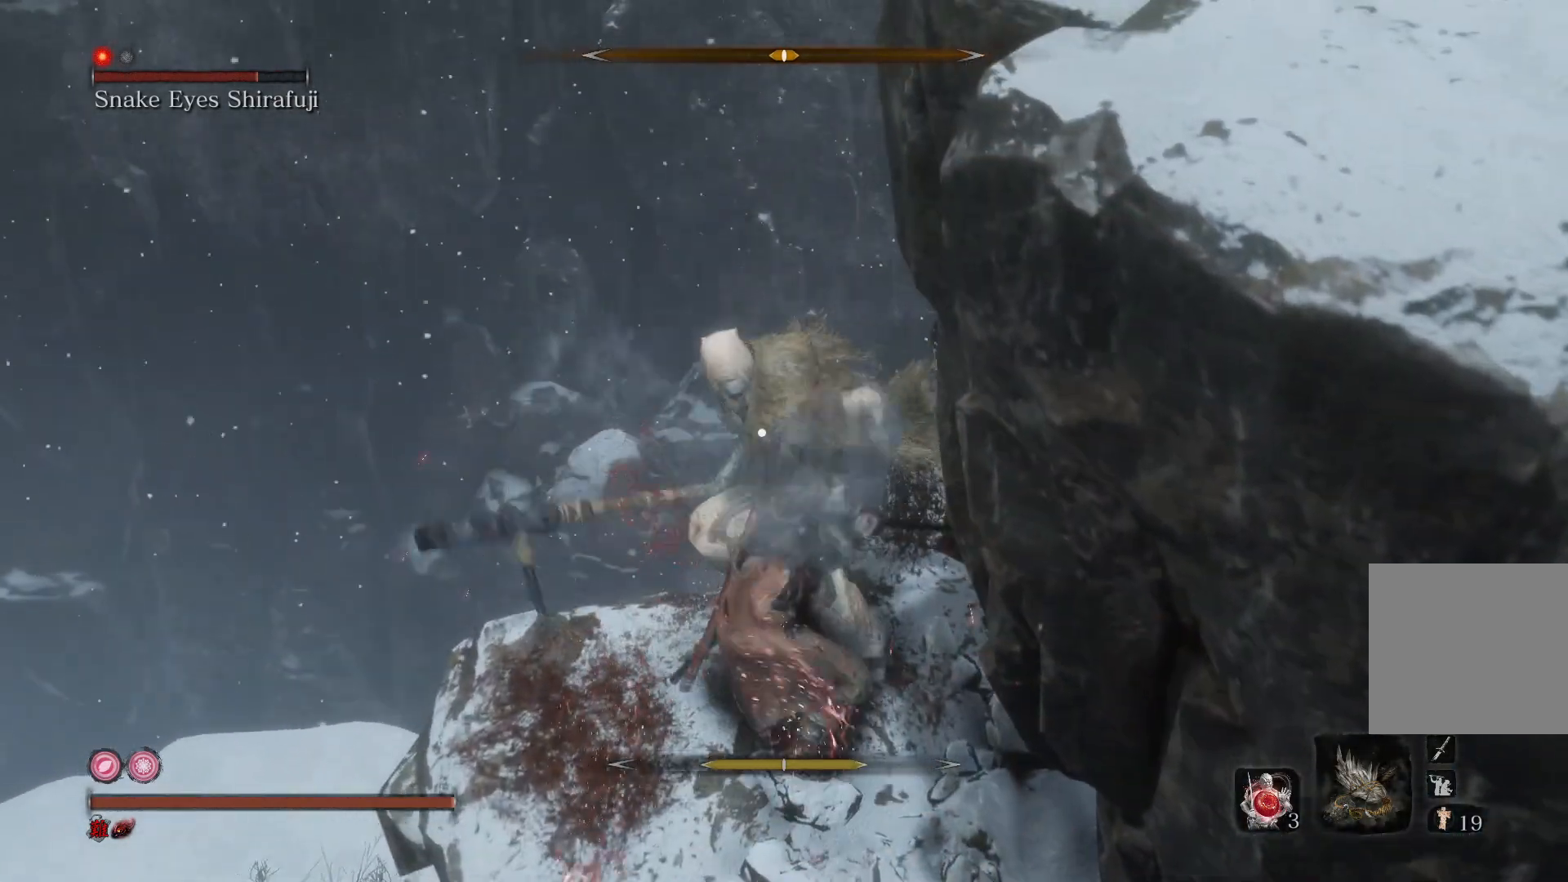
{"buttons": ["R1"], "left_stick": "center", "right_stick": "center", "events": [[400, "R1", "down"]]}
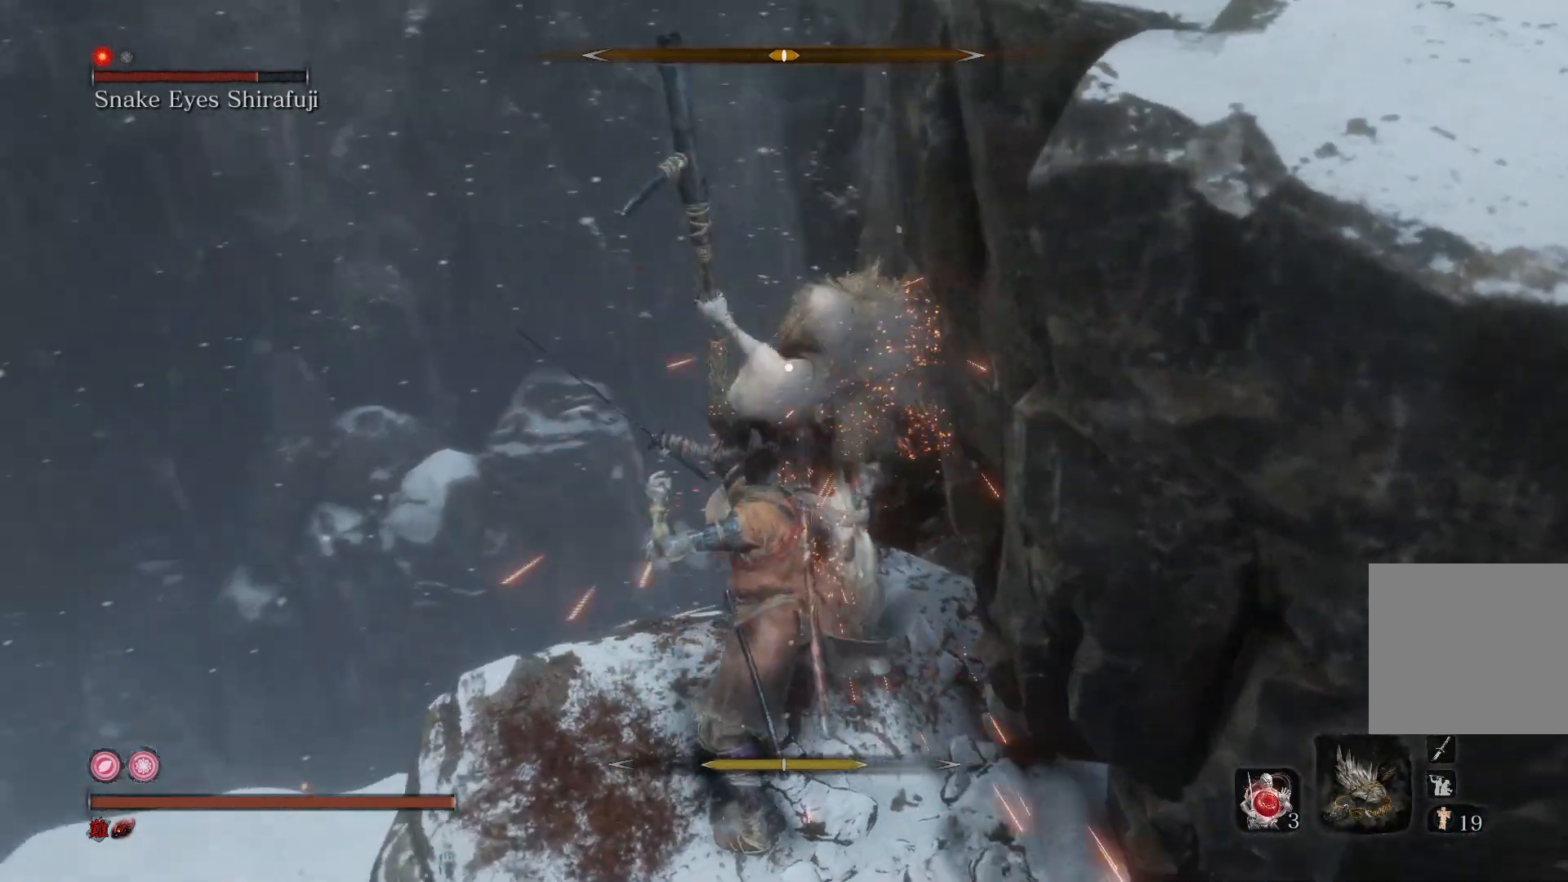
{"buttons": [], "left_stick": "down", "right_stick": "center", "events": [[33, "R1", "up"], [400, "left_stick", "down"]]}
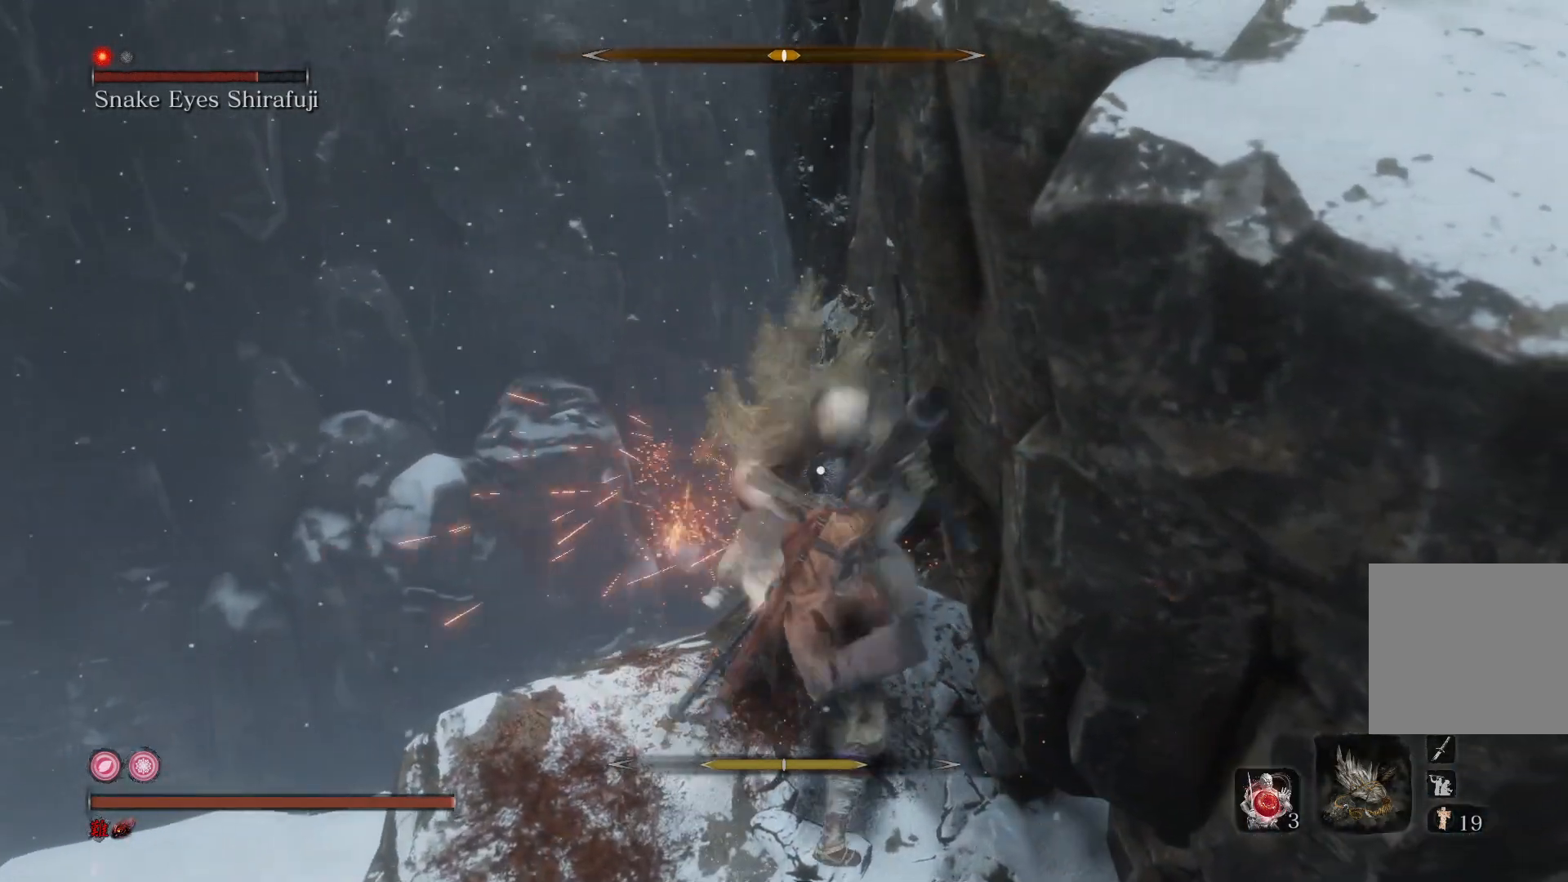
{"buttons": [], "left_stick": "down", "right_stick": "center", "events": []}
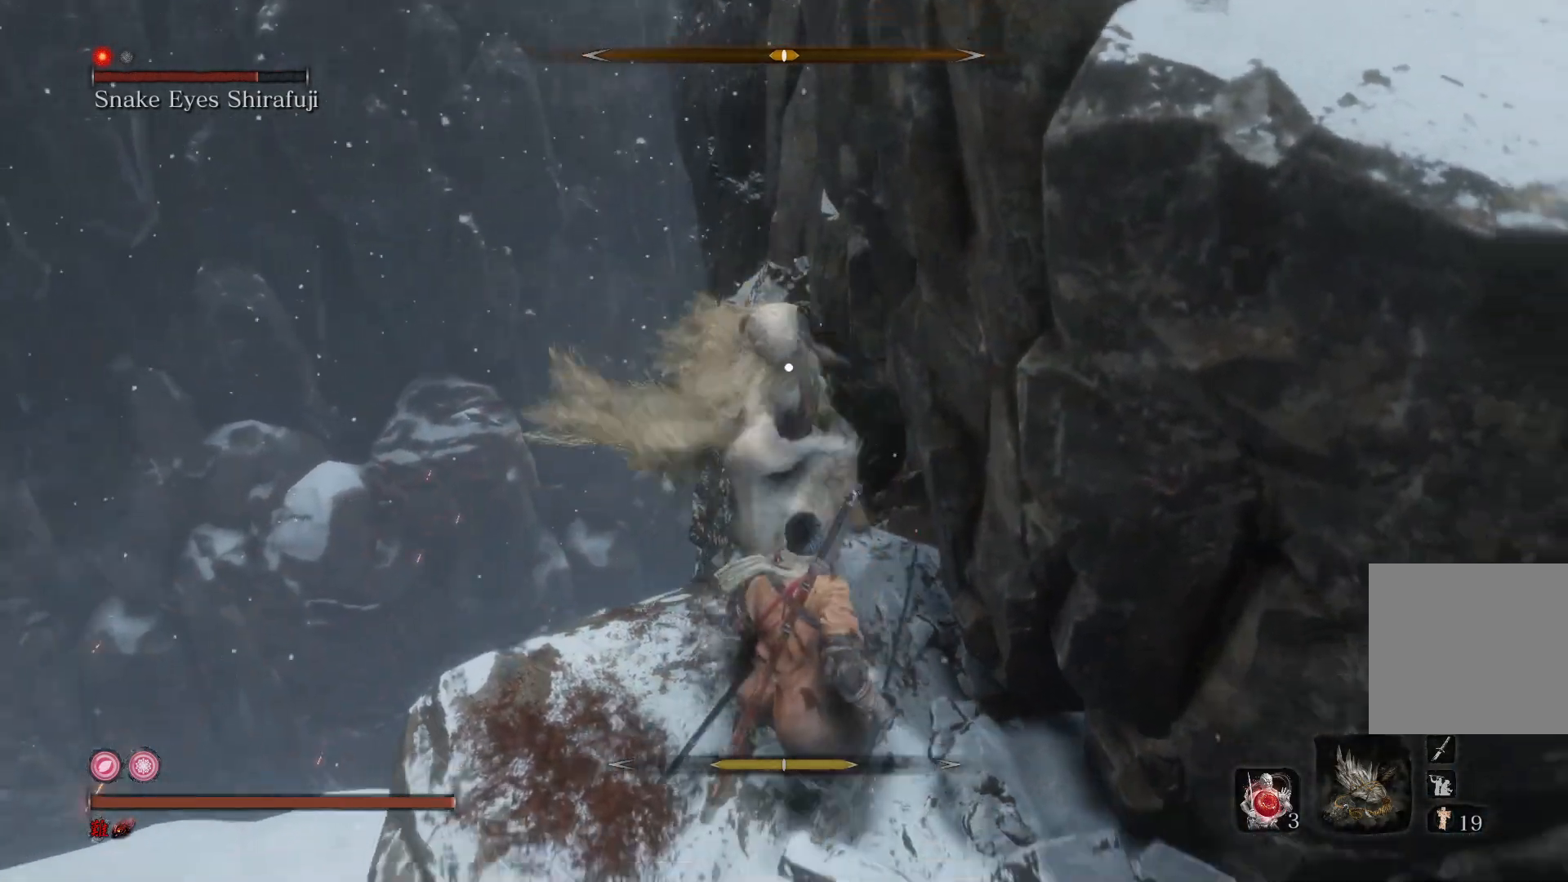
{"buttons": [], "left_stick": "center", "right_stick": "center", "events": [[67, "left_stick", "center"], [233, "L1", "down"], [367, "L1", "up"]]}
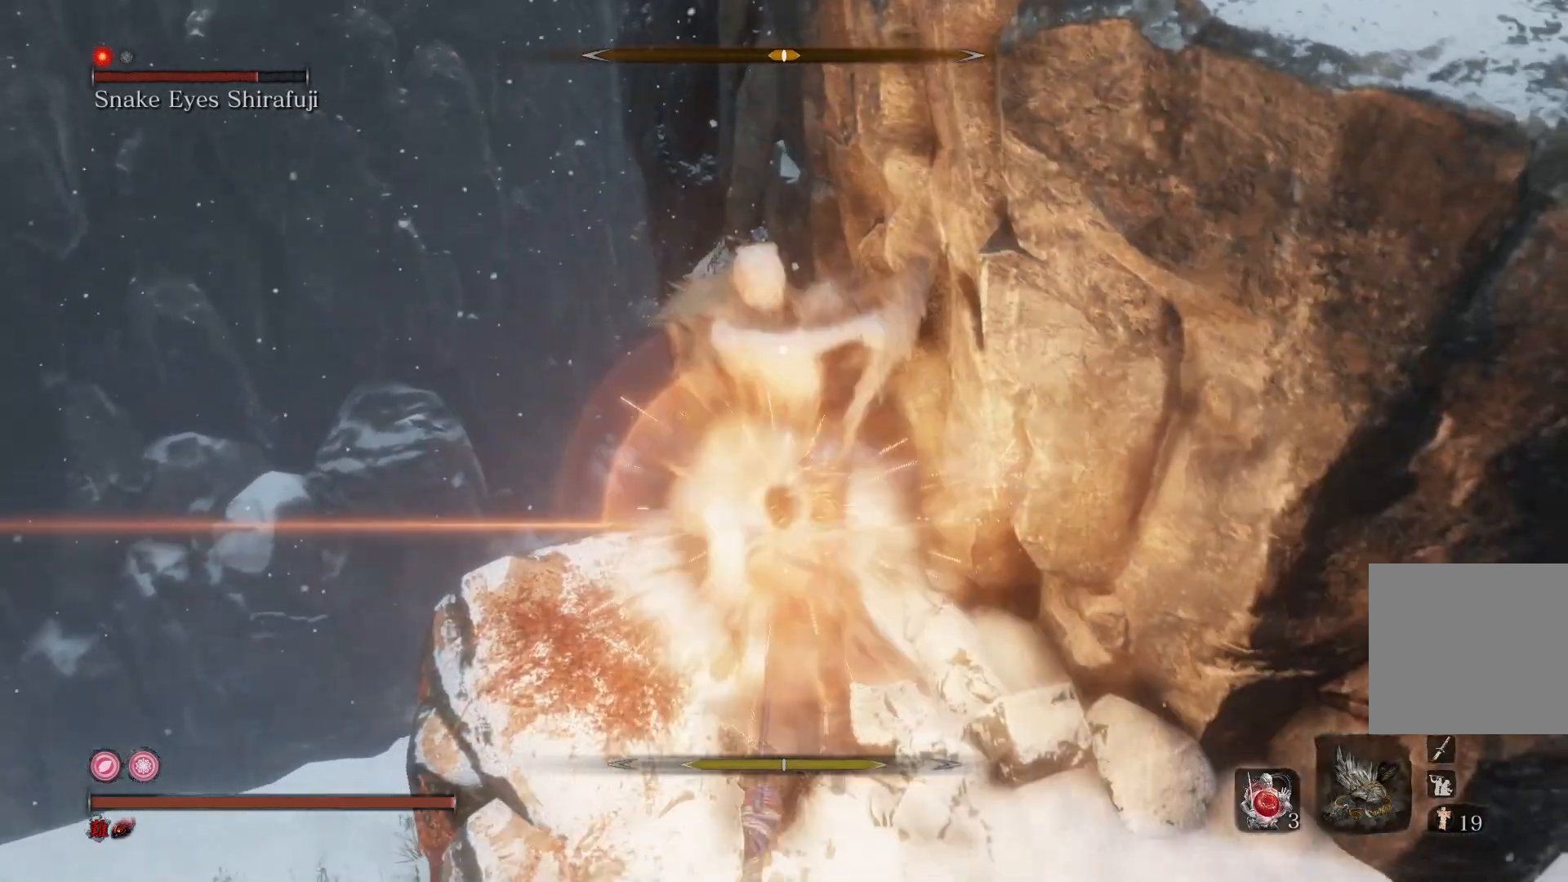
{"buttons": [], "left_stick": "center", "right_stick": "center", "events": [[33, "R1", "down"], [133, "R1", "up"]]}
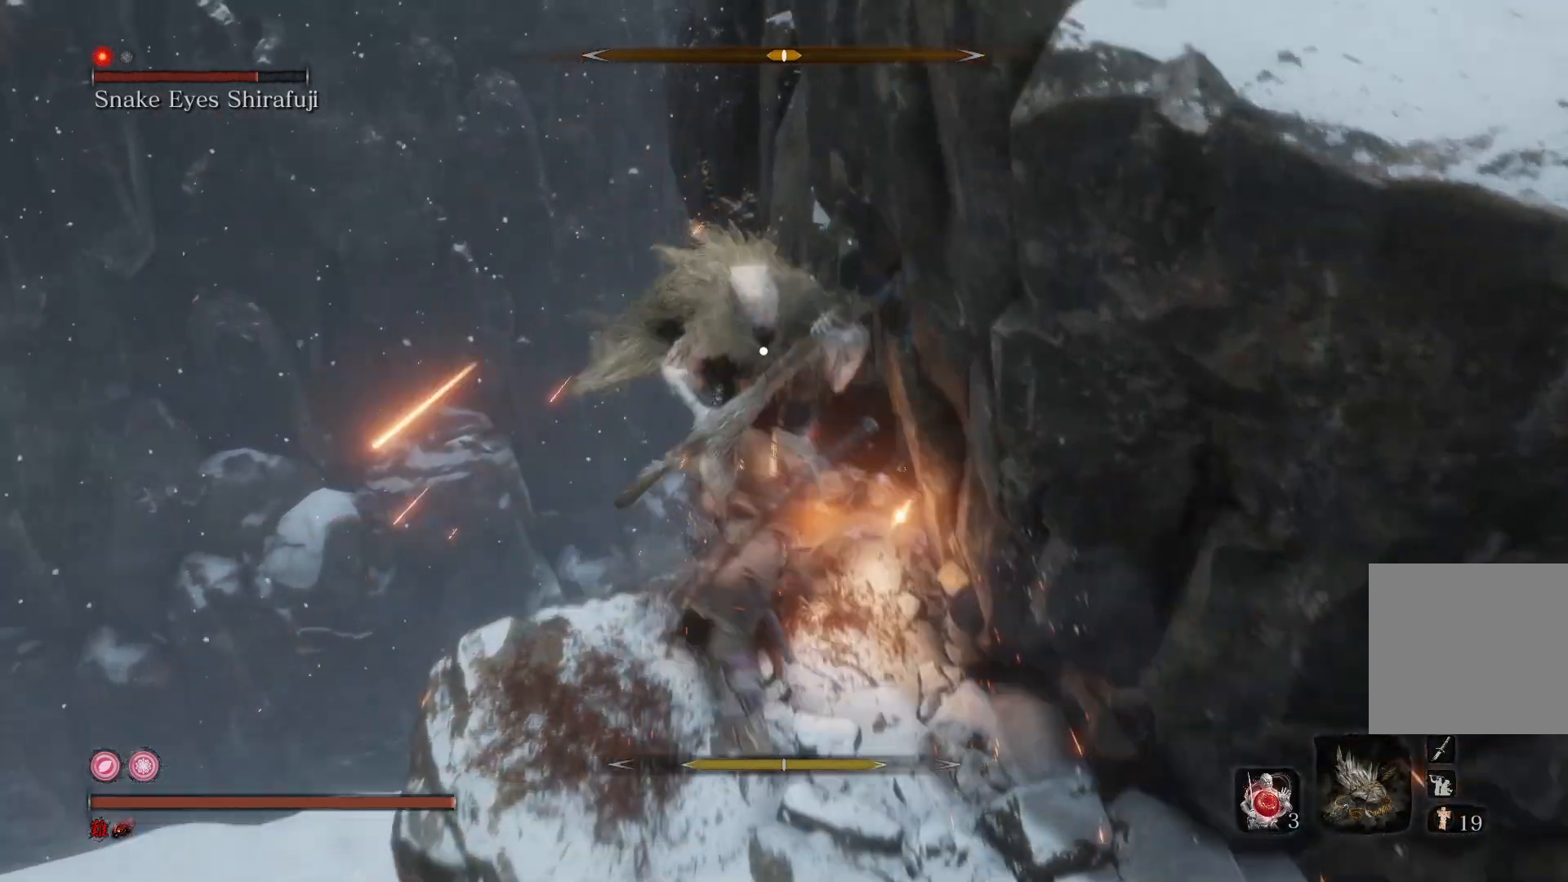
{"buttons": [], "left_stick": "center", "right_stick": "center", "events": [[133, "R1", "down"], [333, "R1", "up"]]}
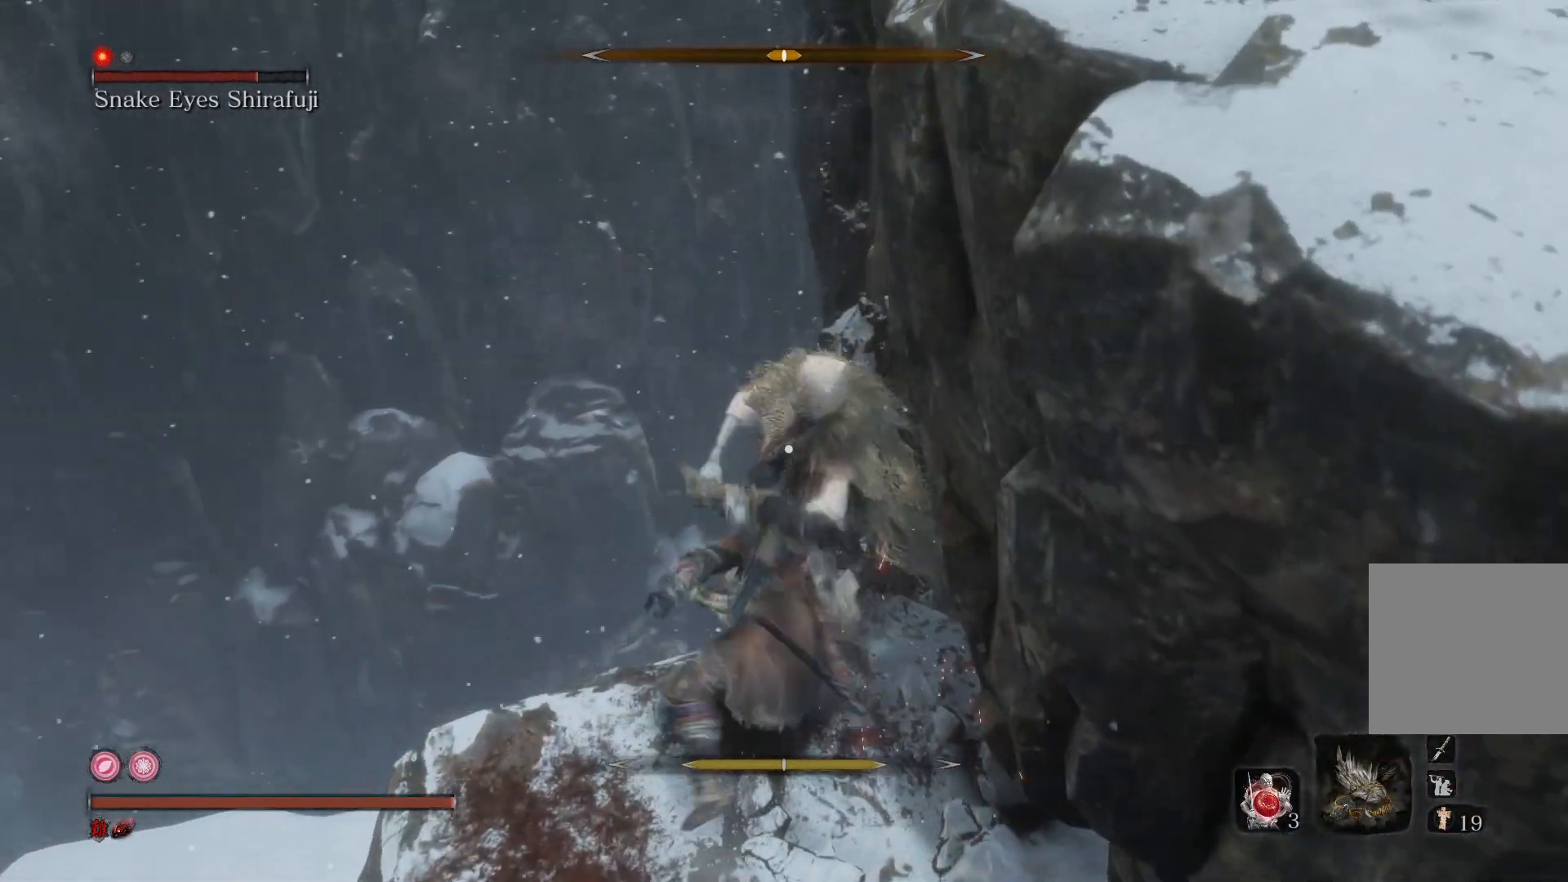
{"buttons": [], "left_stick": "down", "right_stick": "center", "events": [[67, "left_stick", "down-right"], [200, "left_stick", "down"]]}
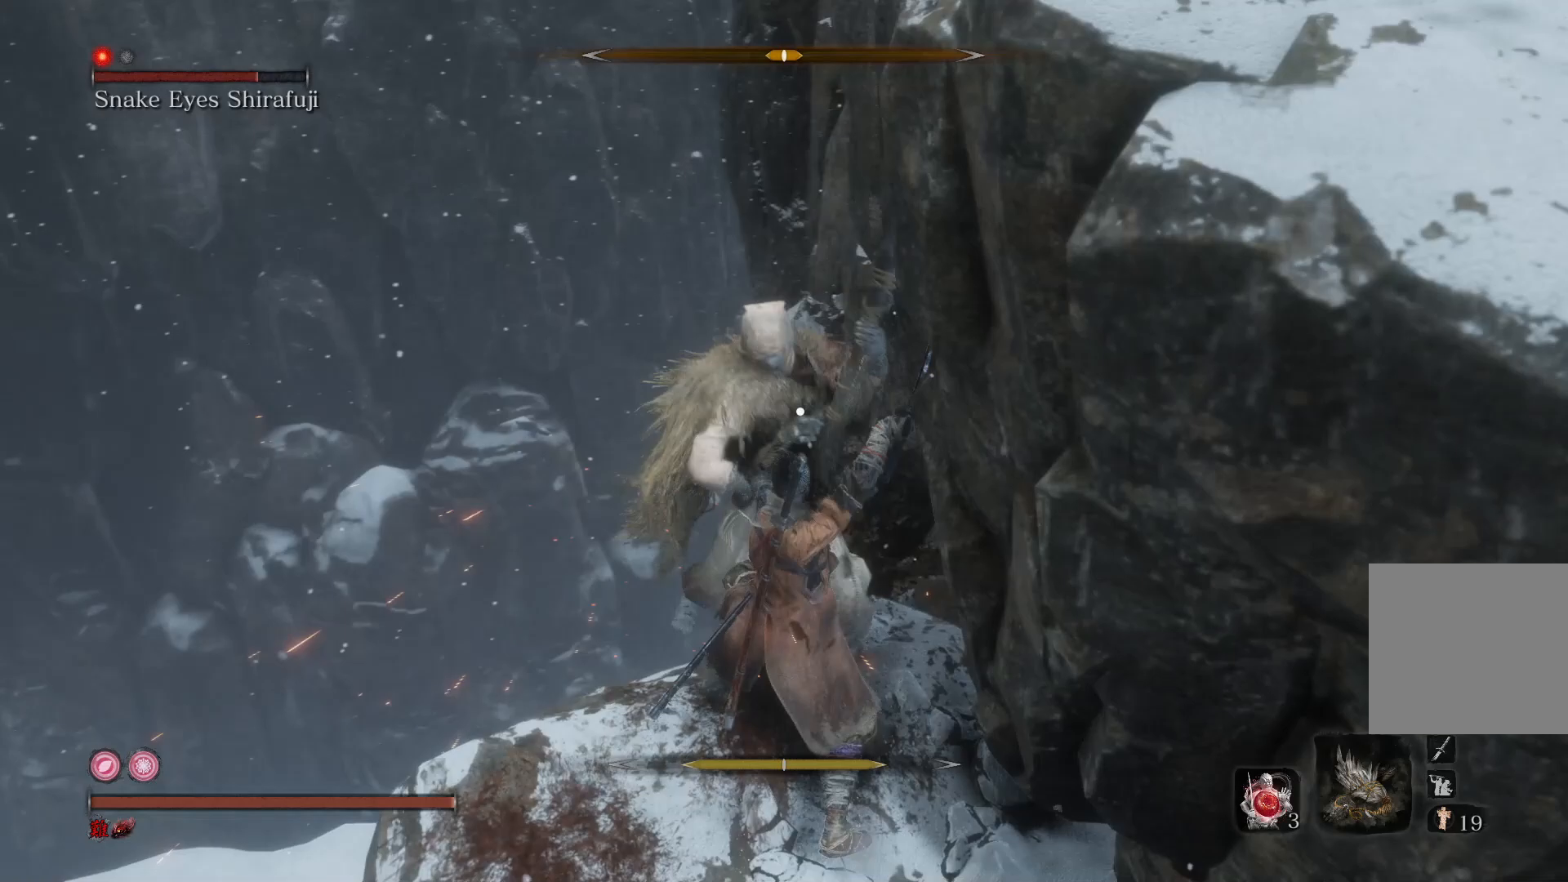
{"buttons": ["L1"], "left_stick": "center", "right_stick": "center", "events": [[367, "left_stick", "center"], [500, "L1", "down"]]}
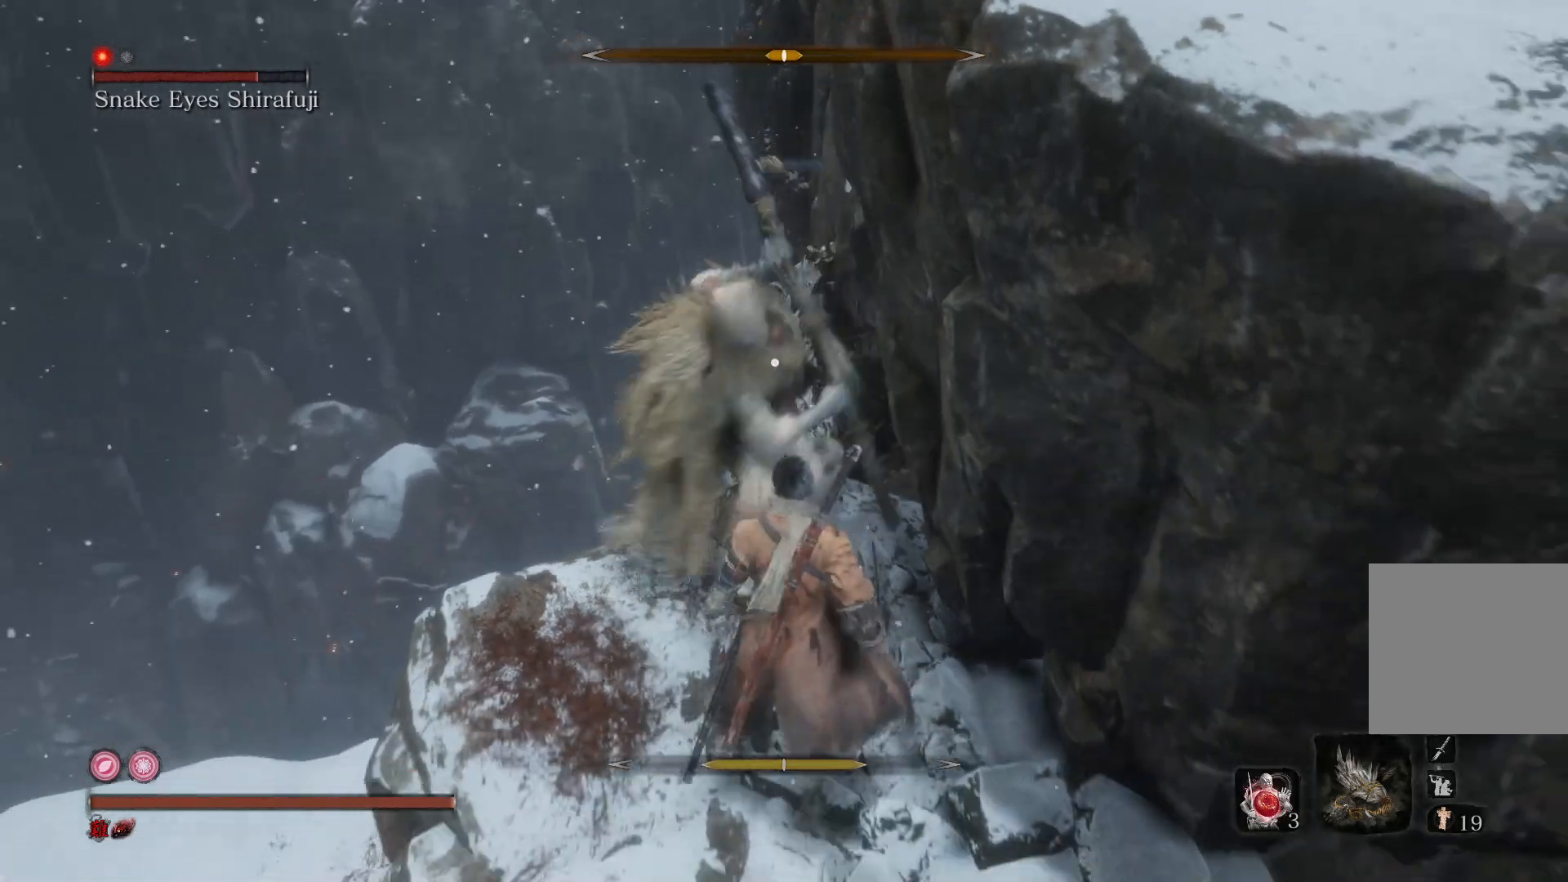
{"buttons": [], "left_stick": "center", "right_stick": "center", "events": [[167, "L1", "up"], [300, "R1", "down"], [433, "R1", "up"]]}
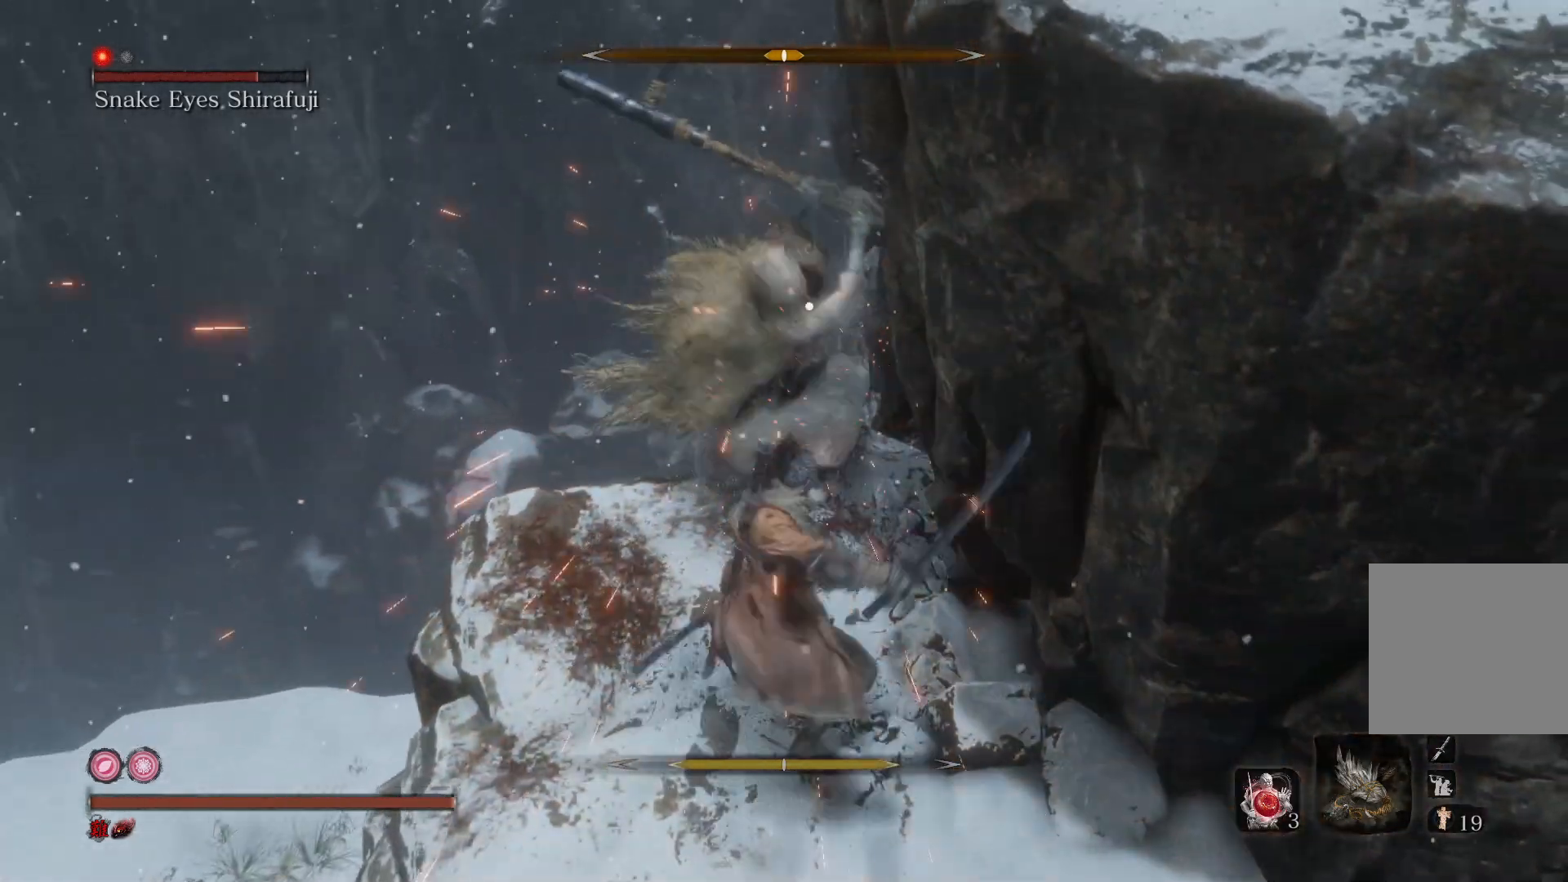
{"buttons": ["R1"], "left_stick": "center", "right_stick": "center", "events": [[400, "R1", "down"]]}
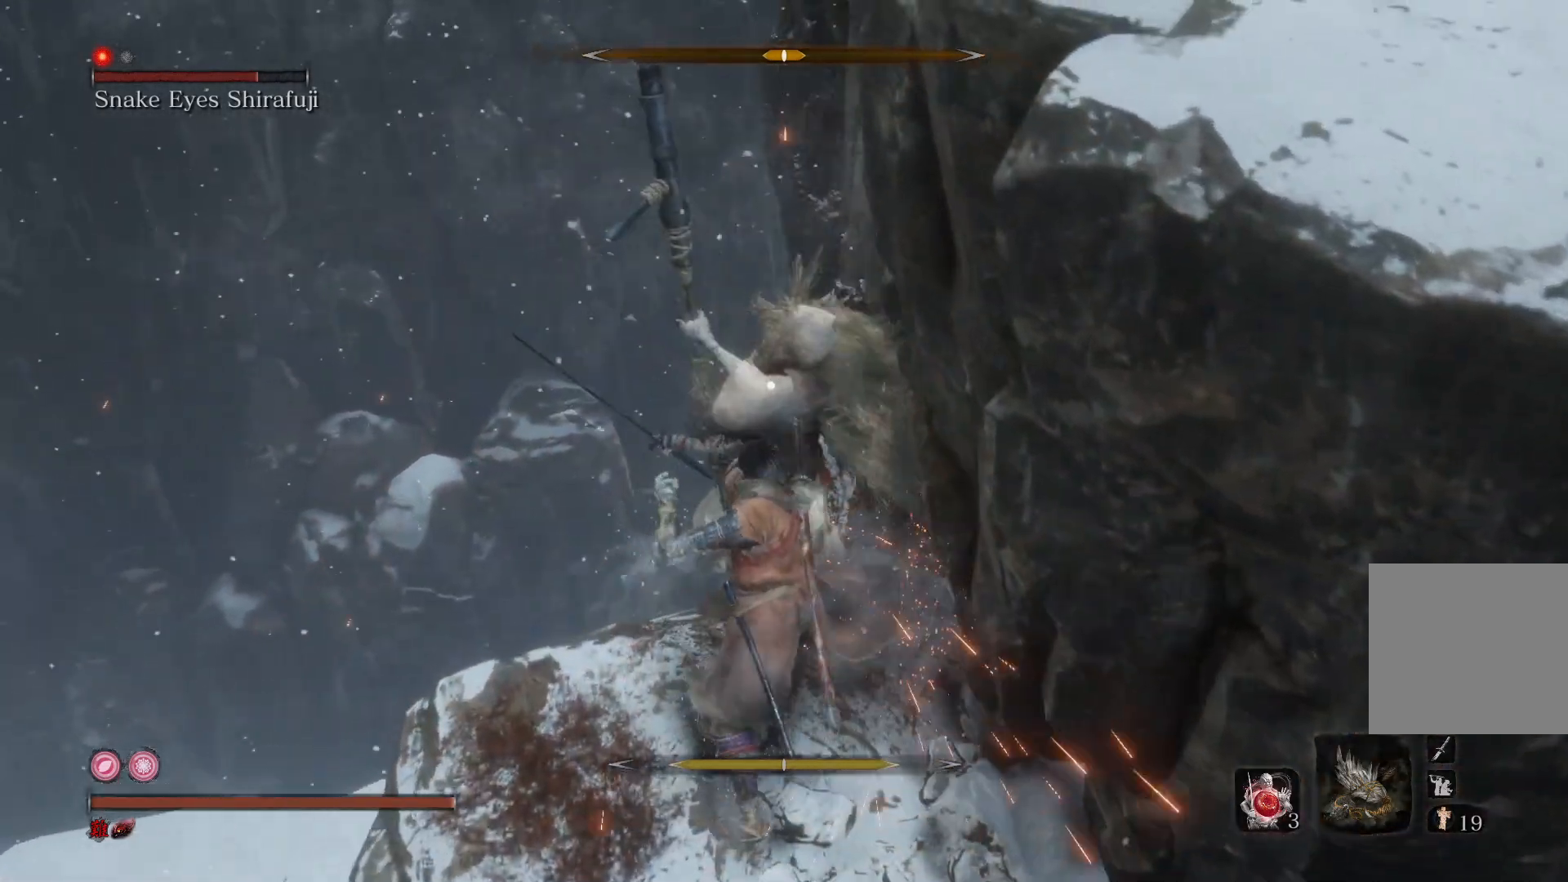
{"buttons": [], "left_stick": "down", "right_stick": "center", "events": [[33, "R1", "up"], [233, "left_stick", "down"]]}
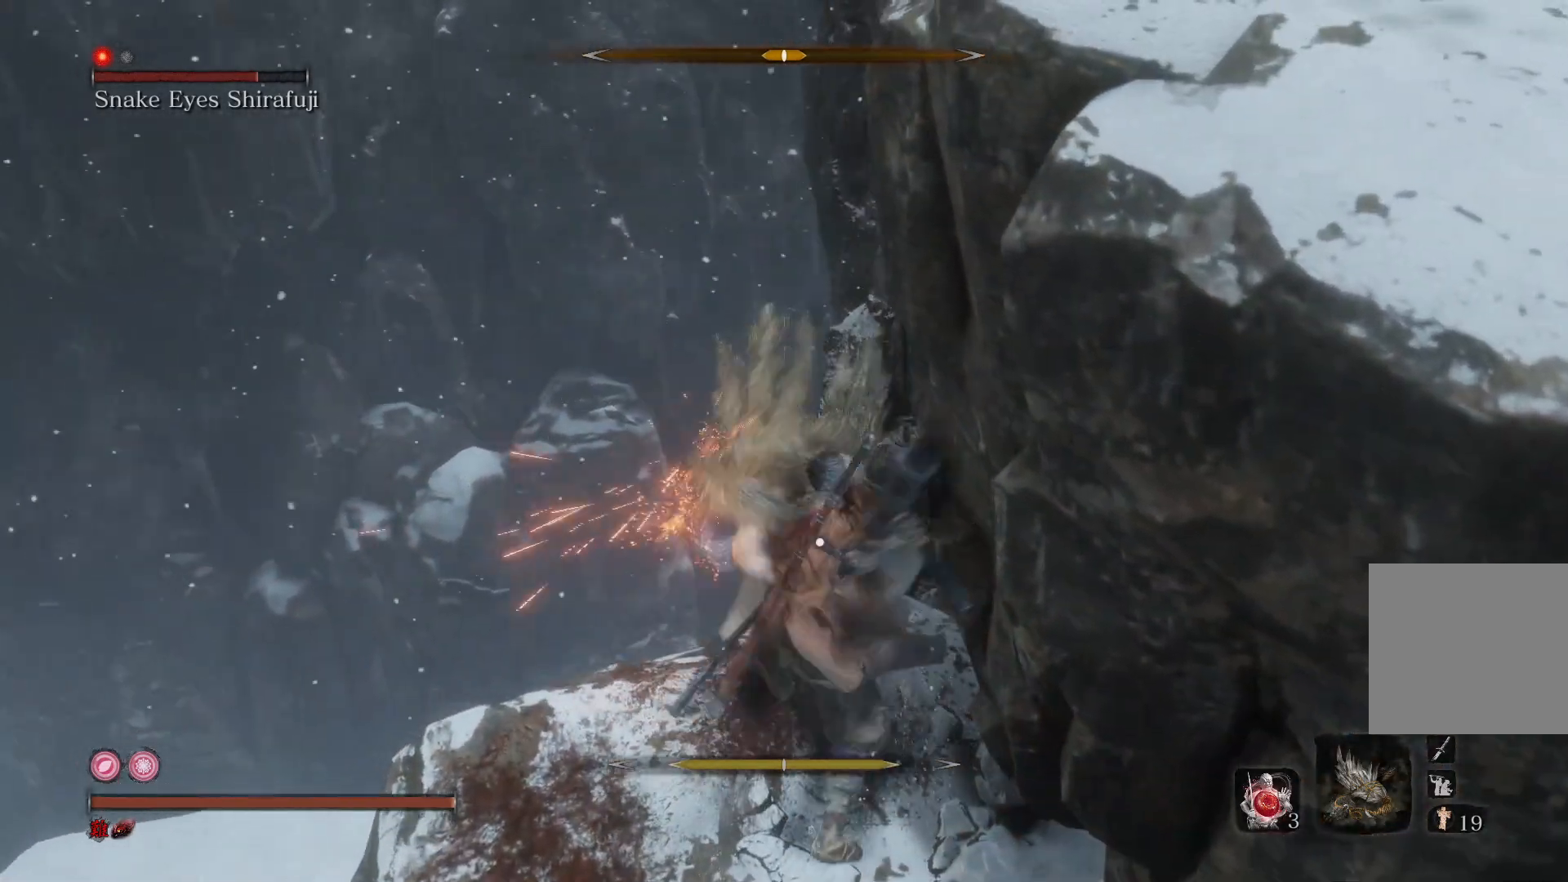
{"buttons": [], "left_stick": "down", "right_stick": "center", "events": []}
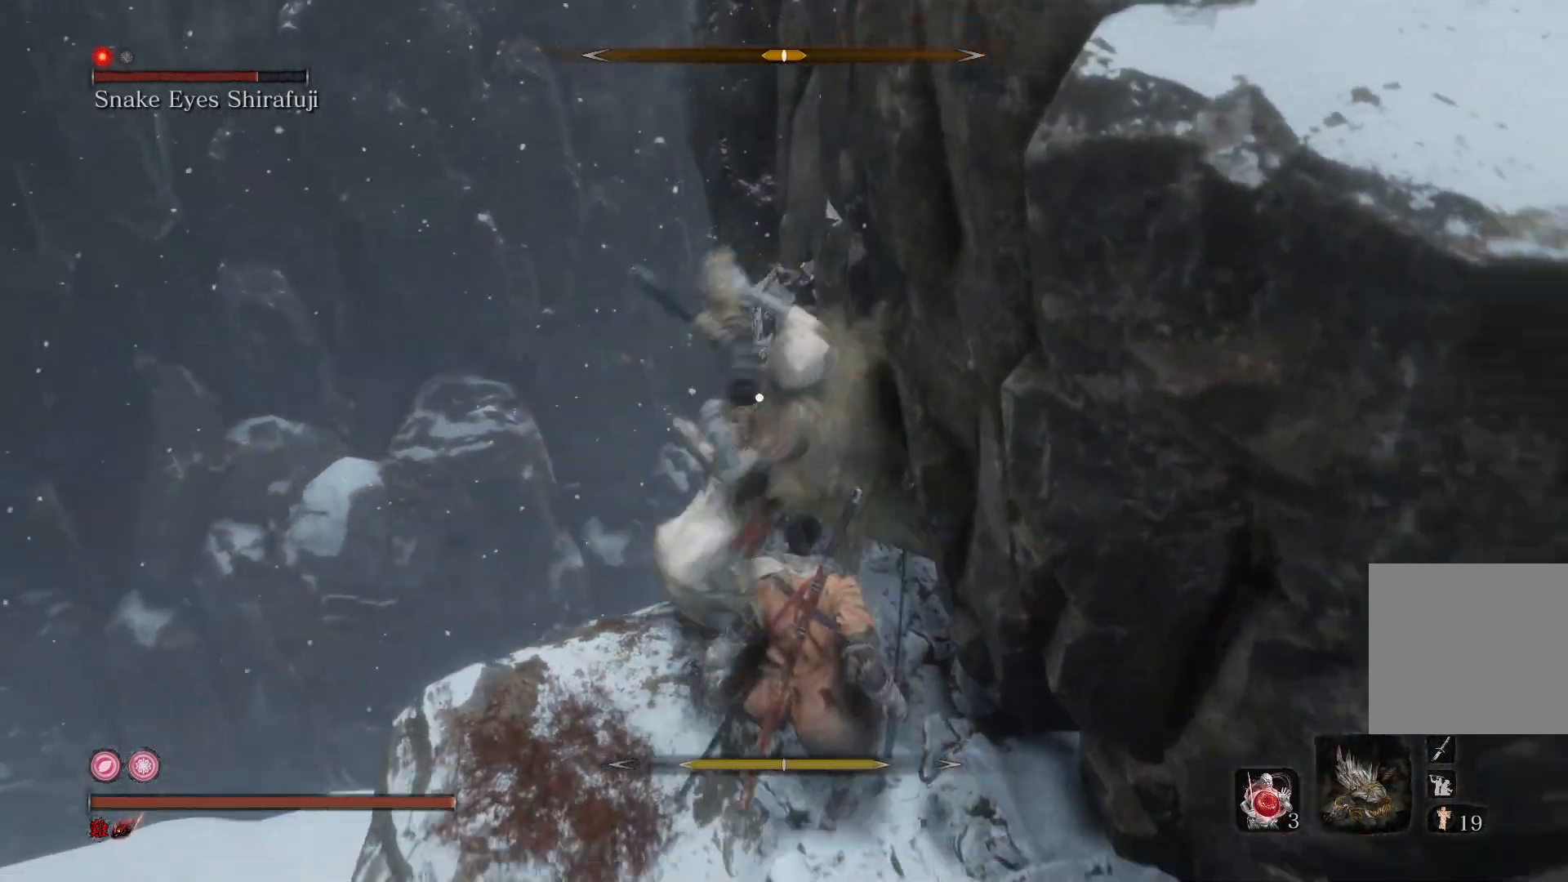
{"buttons": [], "left_stick": "center", "right_stick": "center", "events": [[100, "left_stick", "center"]]}
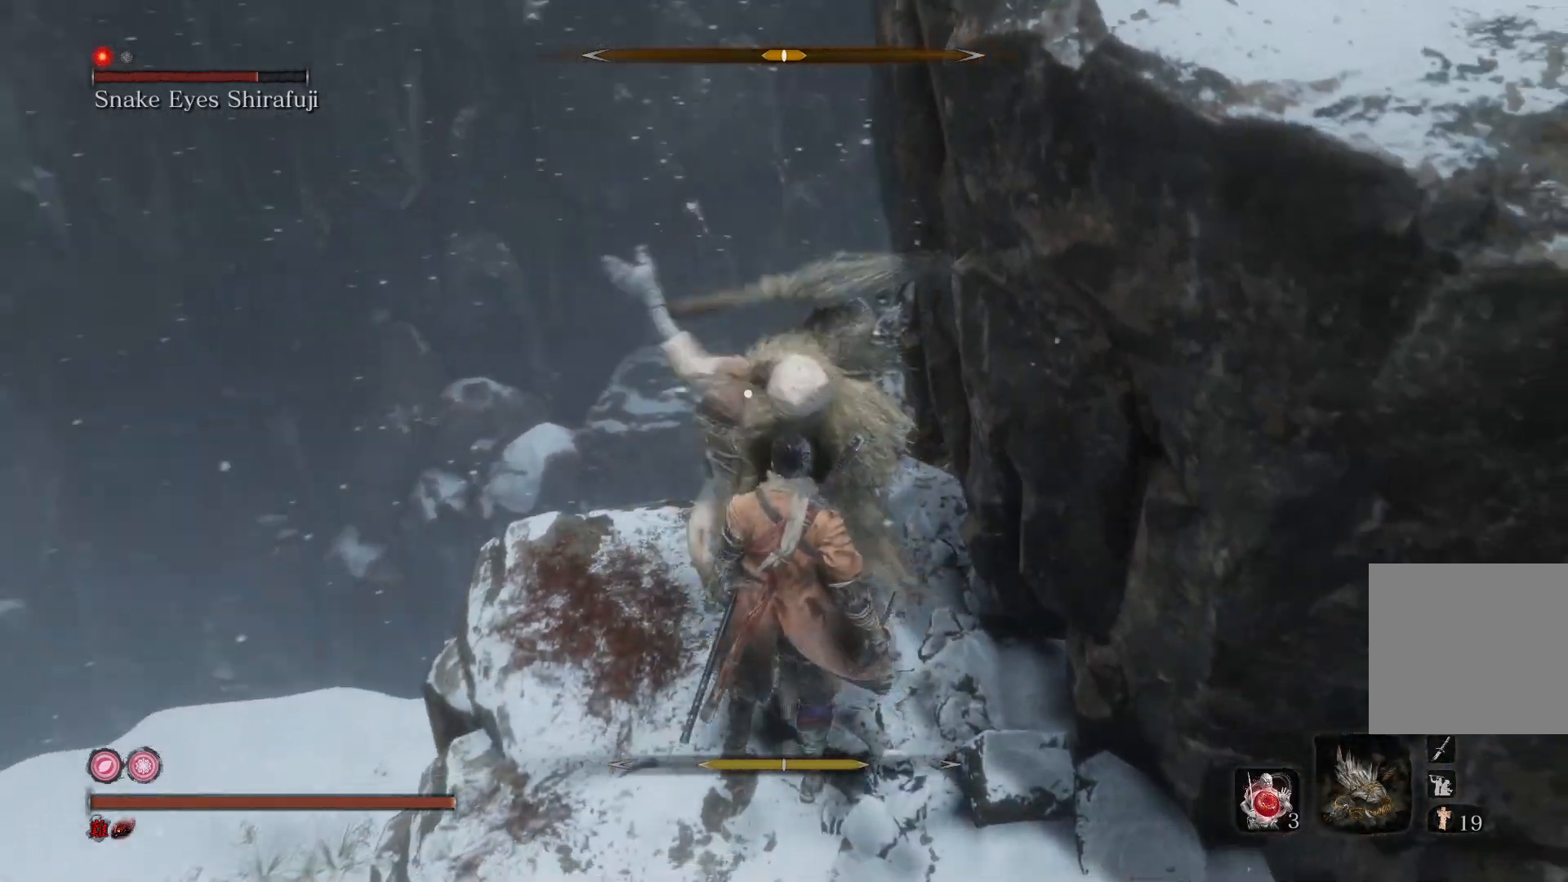
{"buttons": [], "left_stick": "center", "right_stick": "center", "events": [[67, "L1", "down"], [233, "L1", "up"], [400, "R1", "down"], [500, "R1", "up"]]}
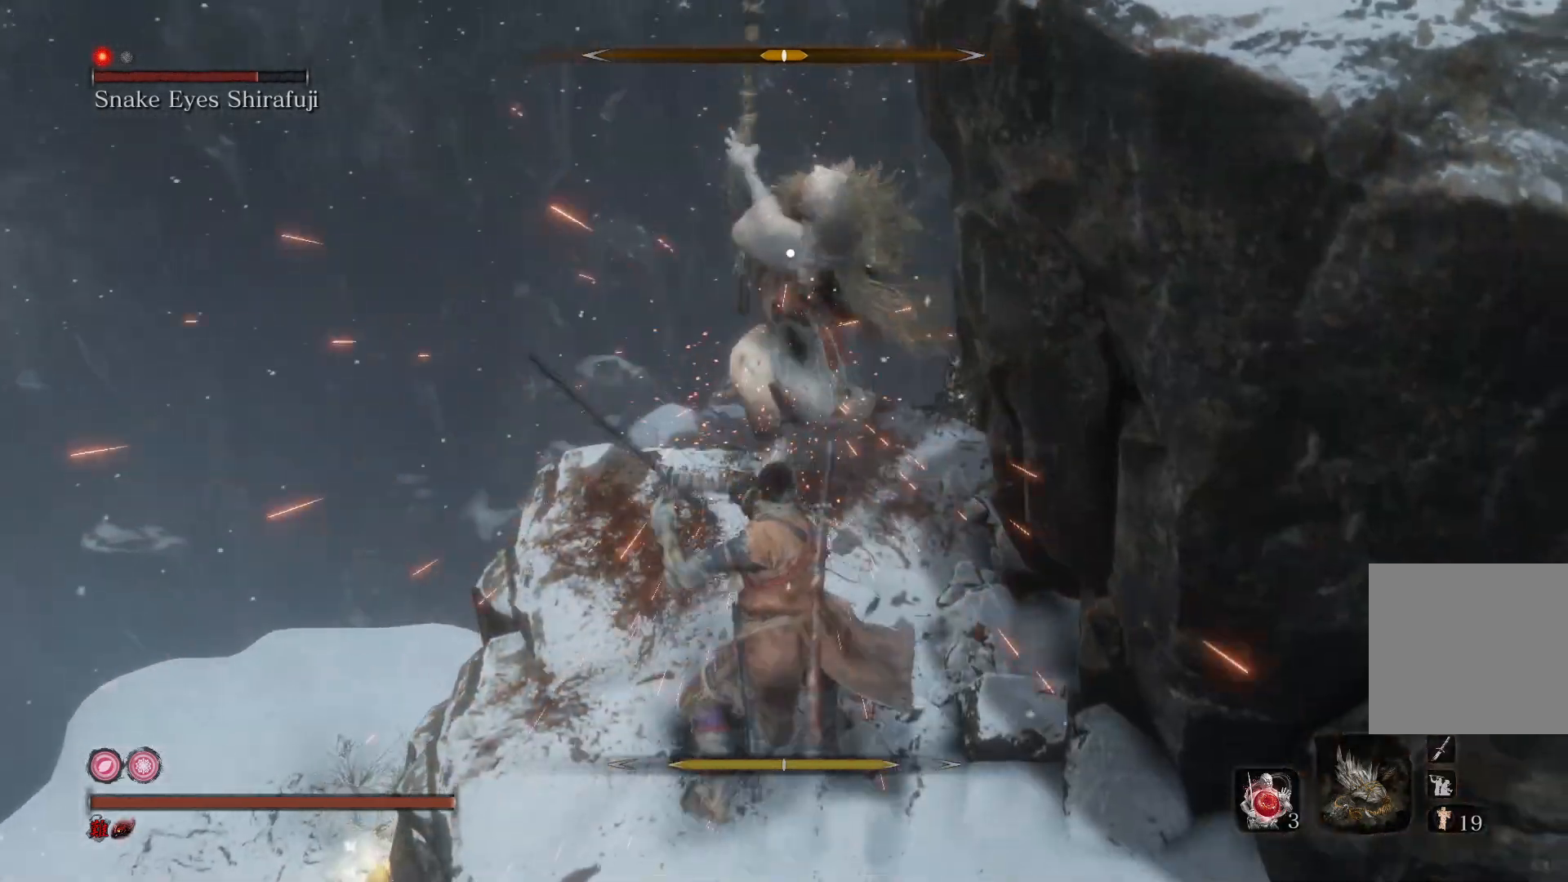
{"buttons": ["R1"], "left_stick": "center", "right_stick": "center", "events": [[433, "R1", "down"]]}
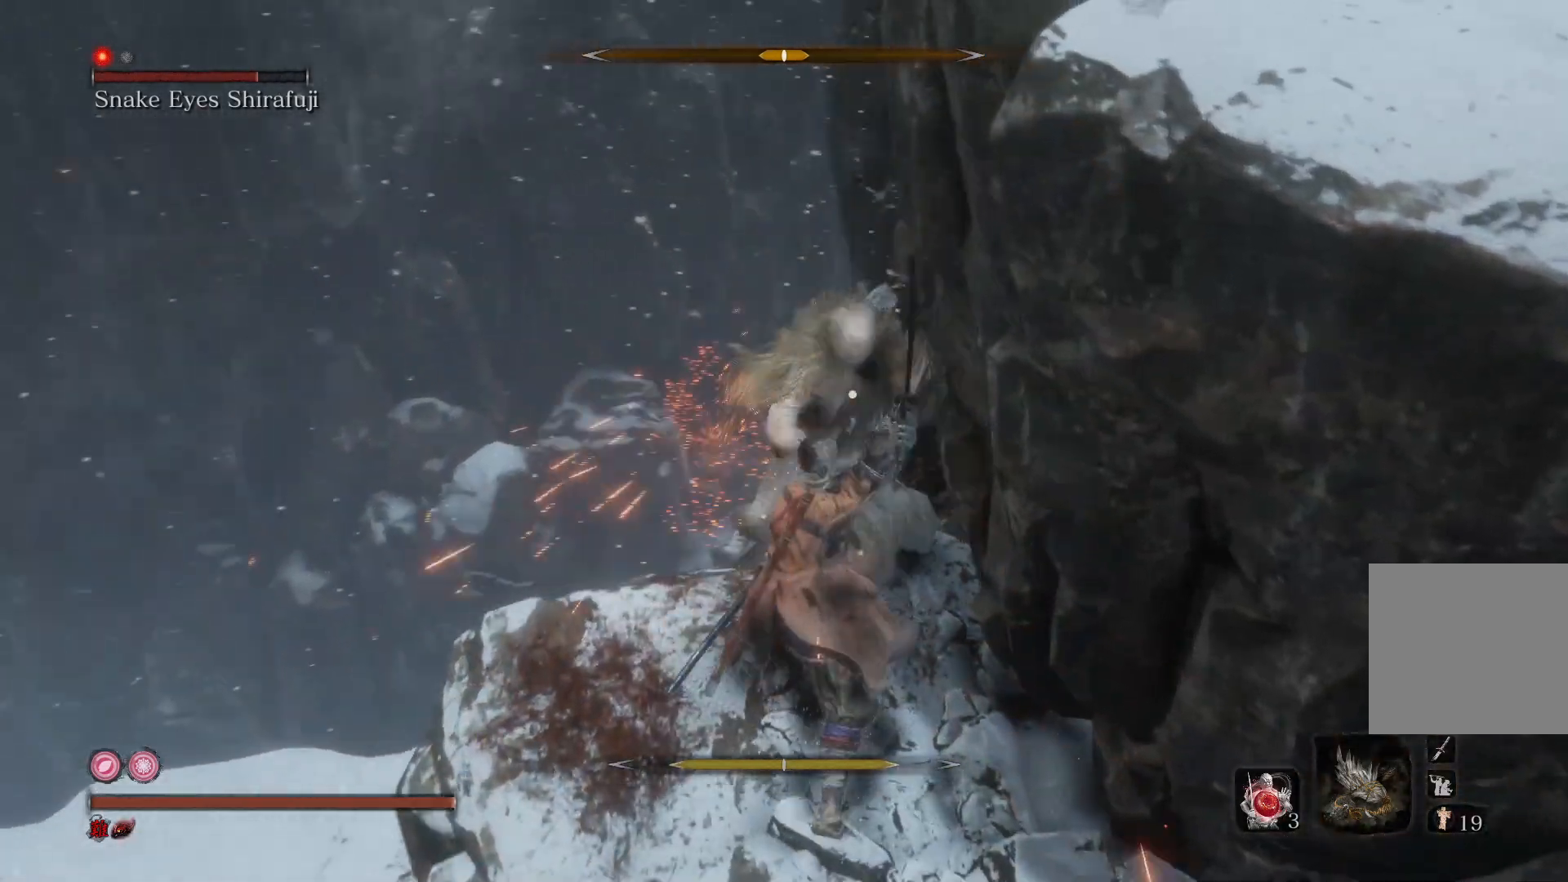
{"buttons": [], "left_stick": "down", "right_stick": "center", "events": [[100, "R1", "up"], [400, "left_stick", "down"]]}
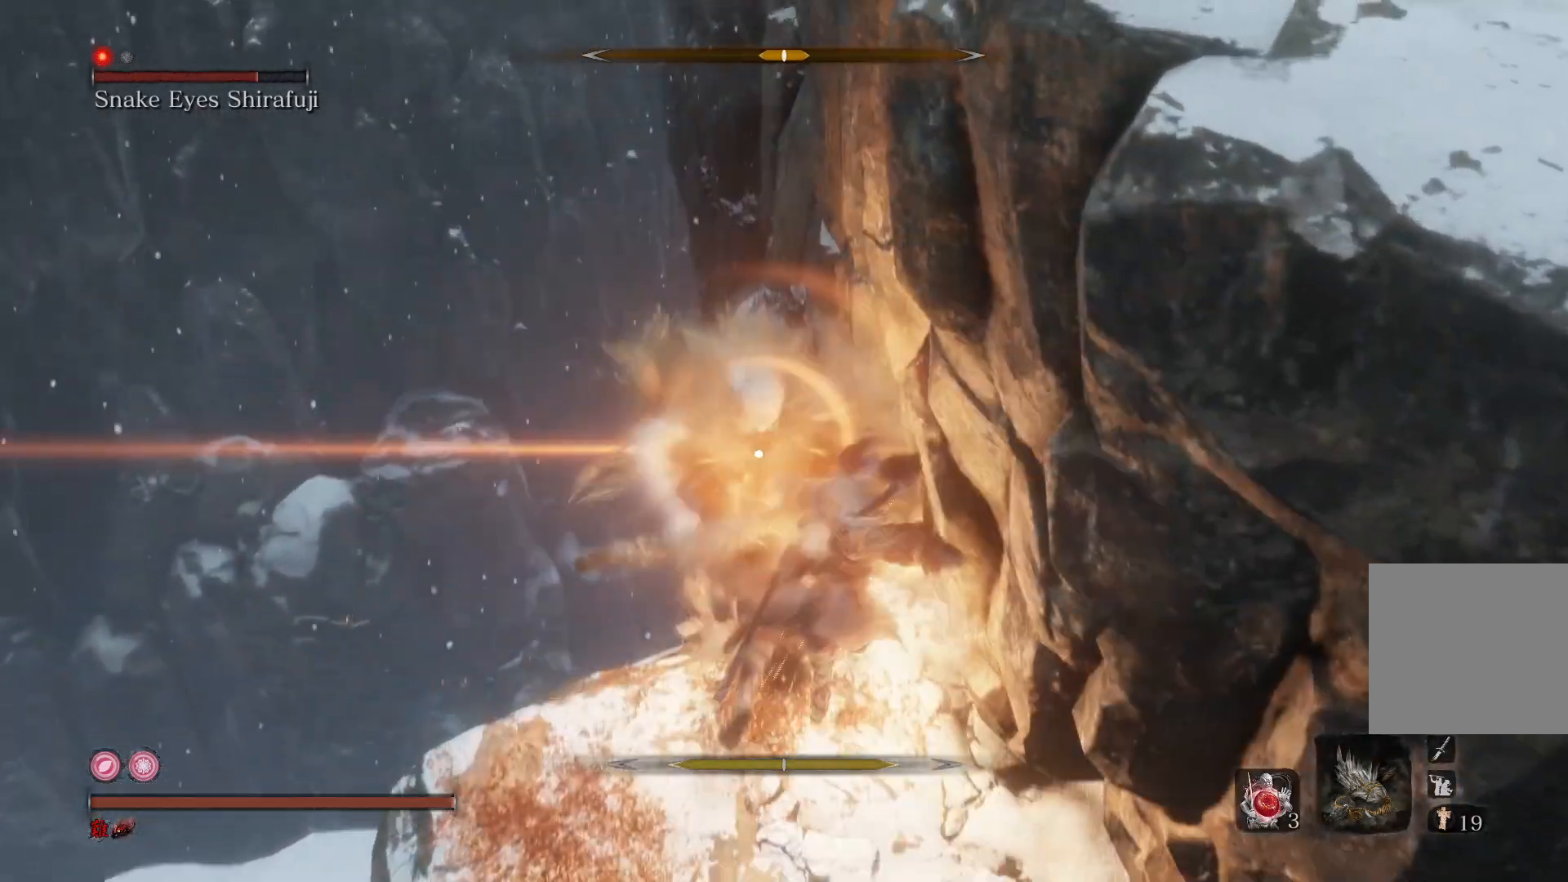
{"buttons": [], "left_stick": "down", "right_stick": "center", "events": []}